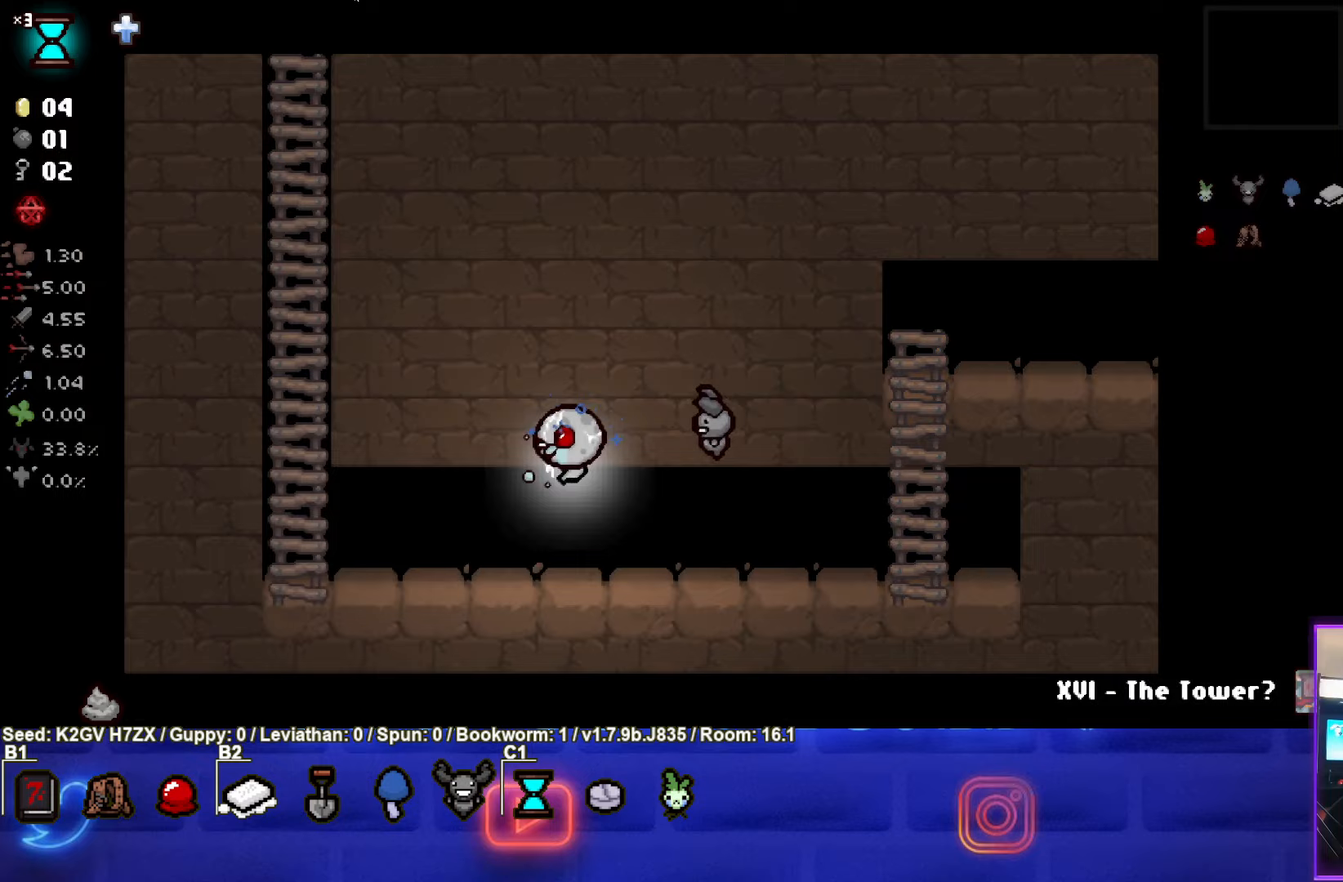
Gameplay with a controller (PlayStation layout); each line is a JSON object with the inputs held at the frame after it. "events" lists button and stick changes between this image and that frame as [ms after this image, input, new state], when the widget could be followed in between. Not read: right_stick.
{"buttons": [], "left_stick": "up", "events": [[250, "left_stick", "up-left"], [500, "left_stick", "up"]]}
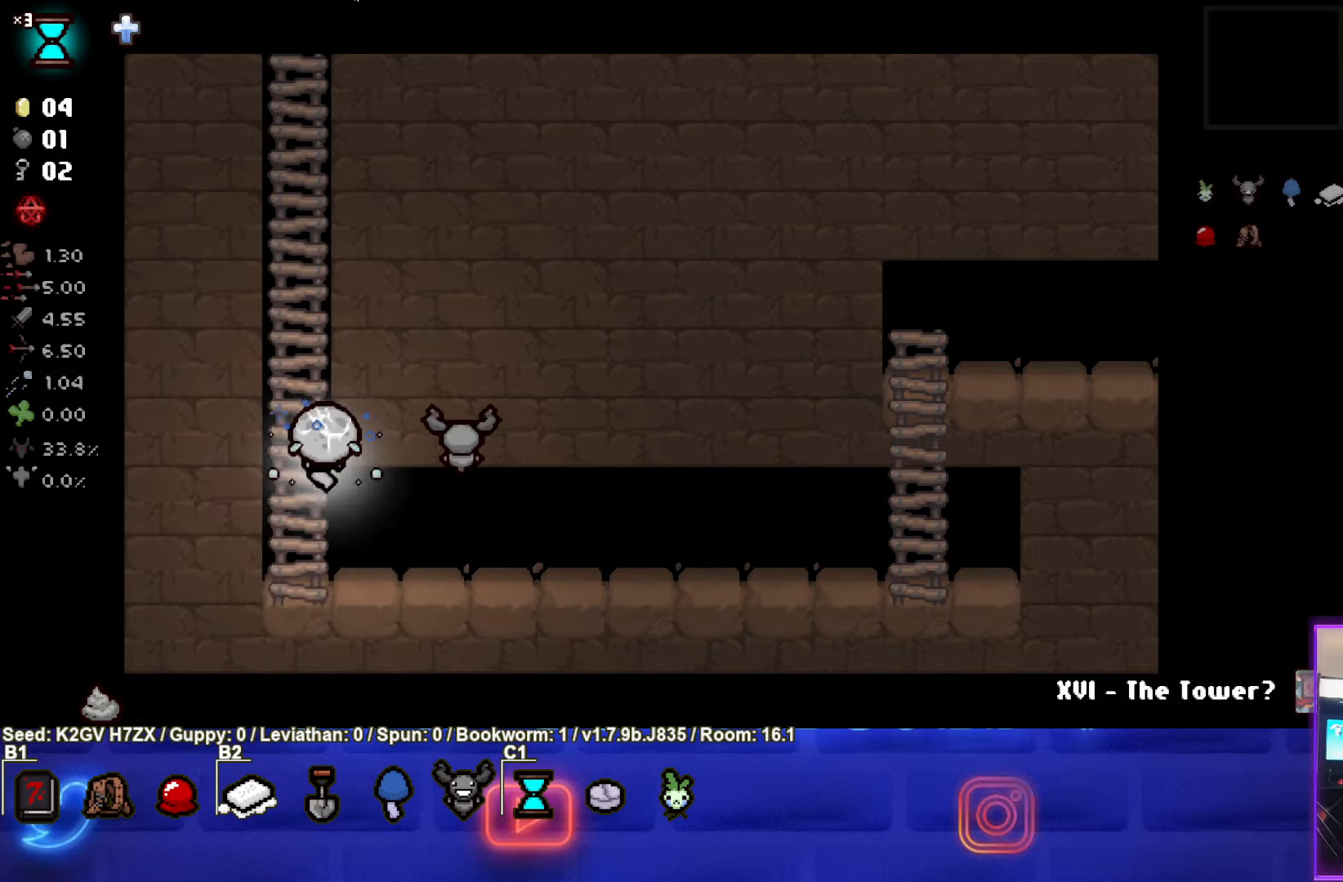
{"buttons": [], "left_stick": "up", "events": []}
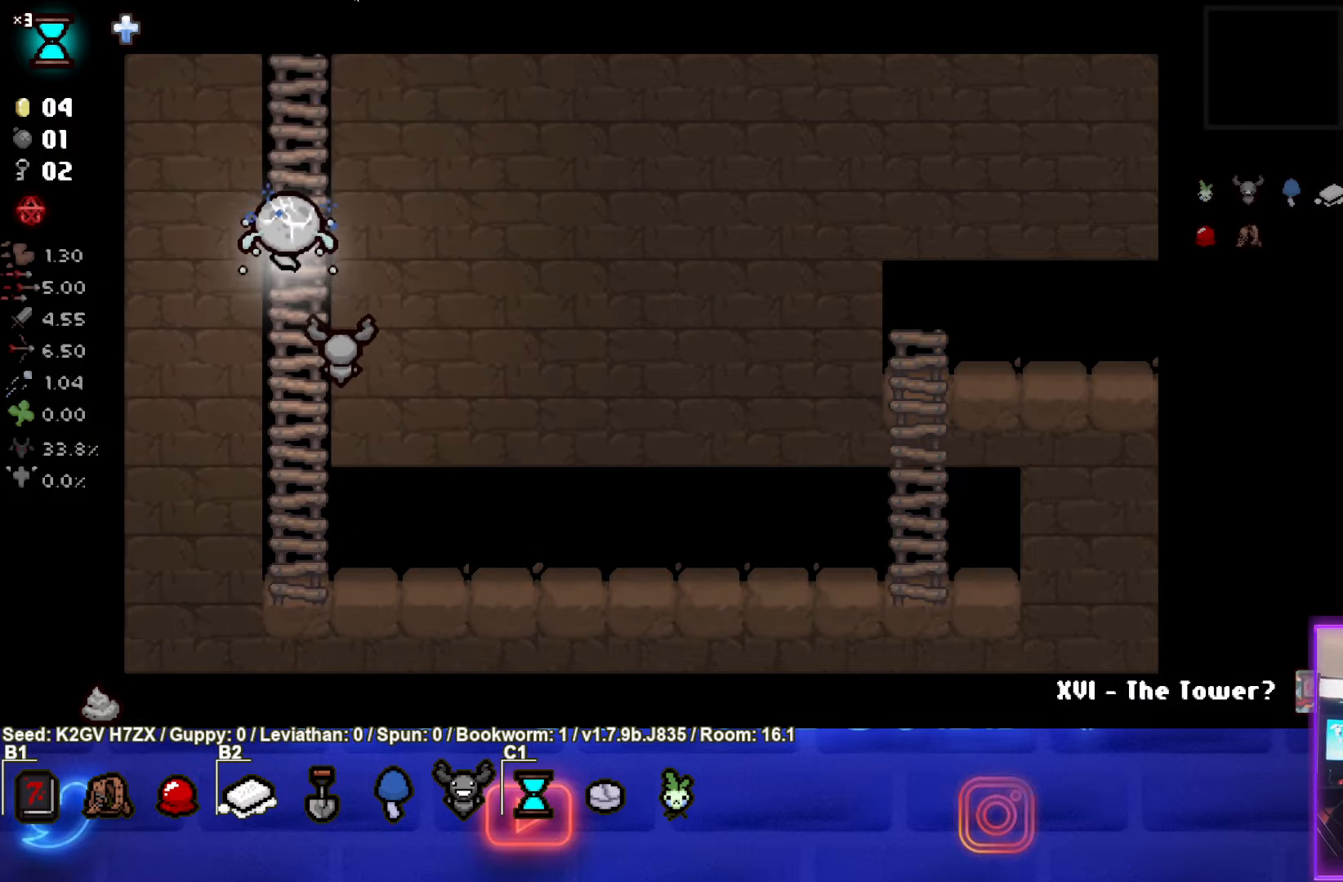
{"buttons": [], "left_stick": "up", "events": []}
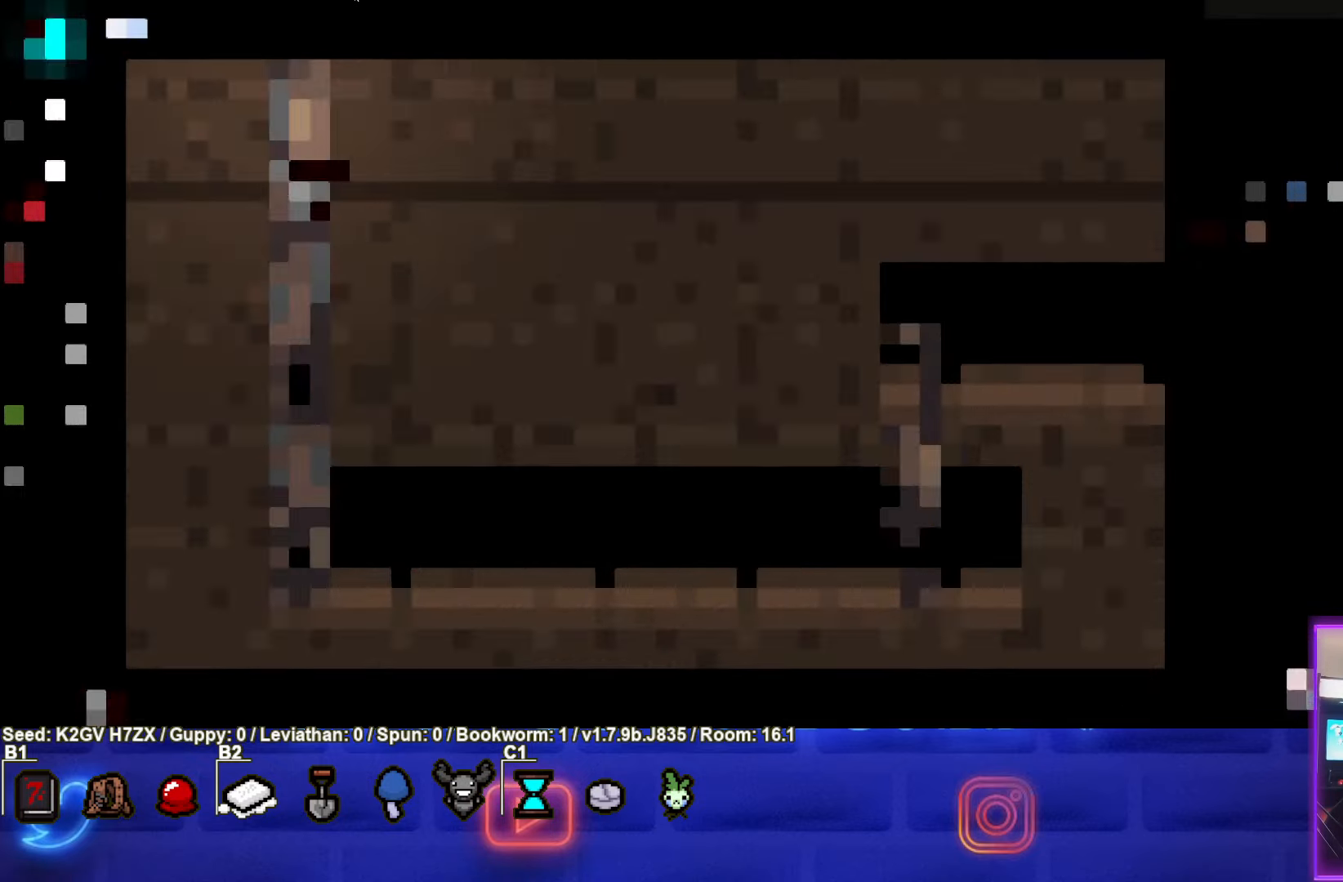
{"buttons": [], "left_stick": "center", "events": [[200, "left_stick", "center"]]}
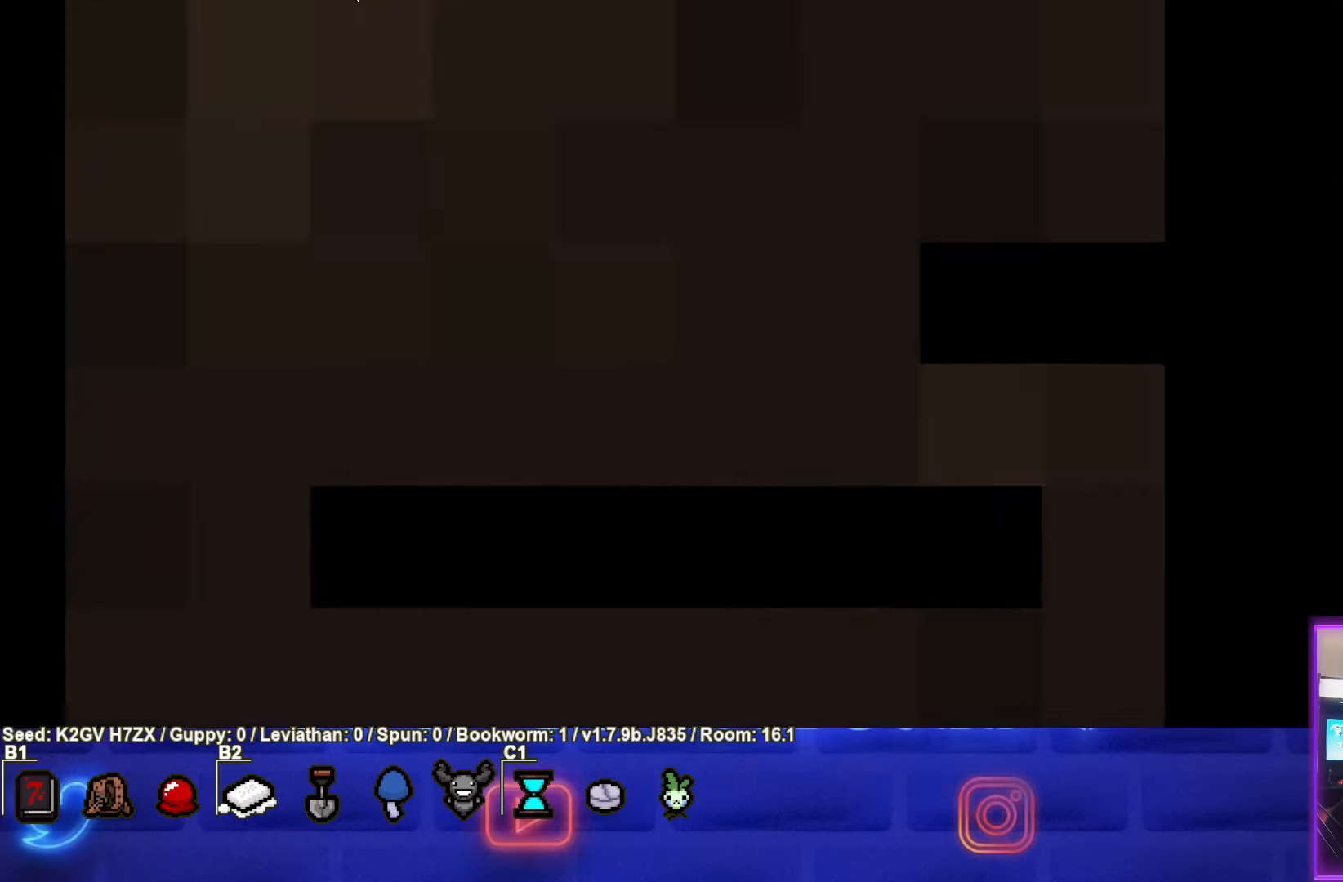
{"buttons": [], "left_stick": "center", "events": []}
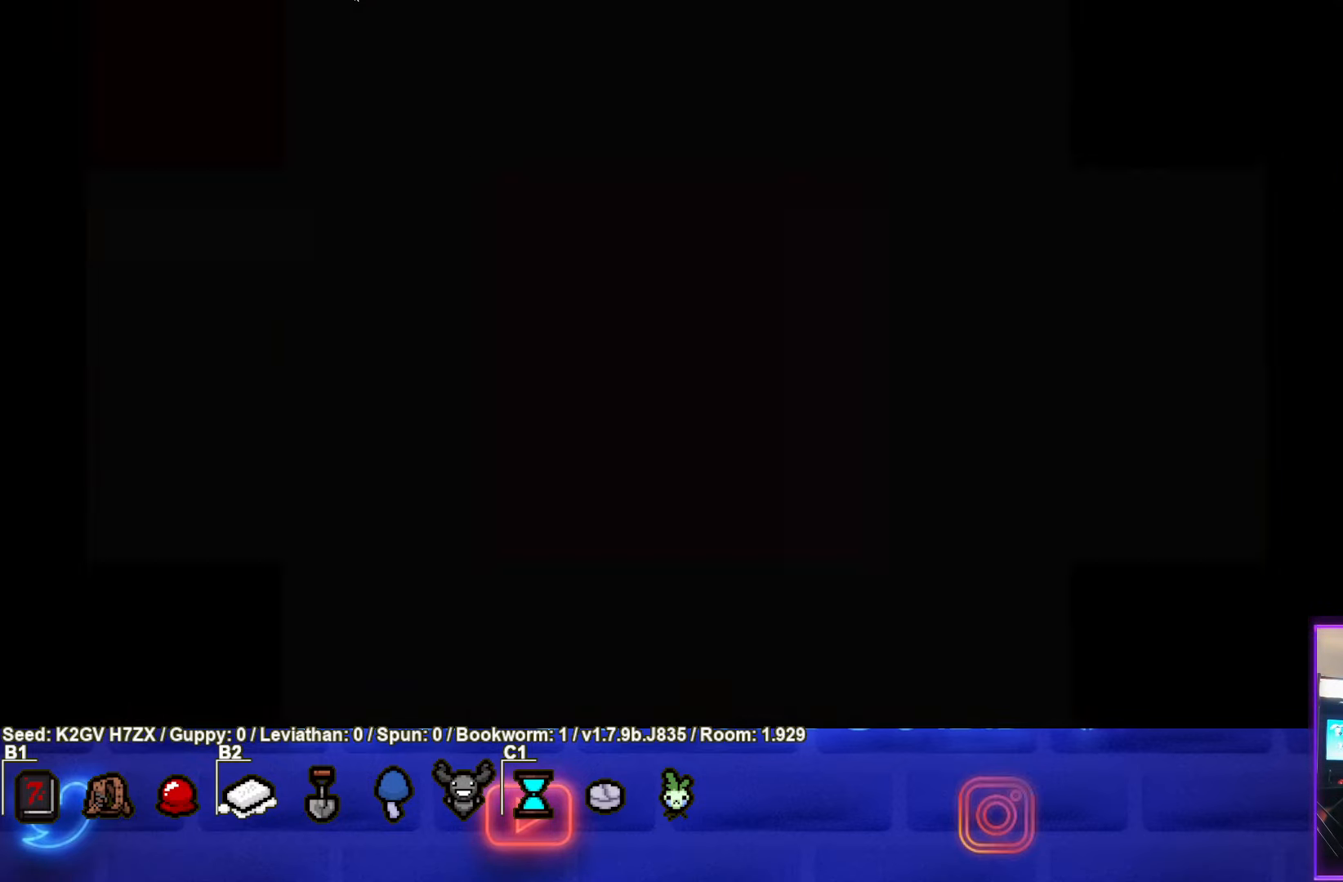
{"buttons": [], "left_stick": "center", "events": []}
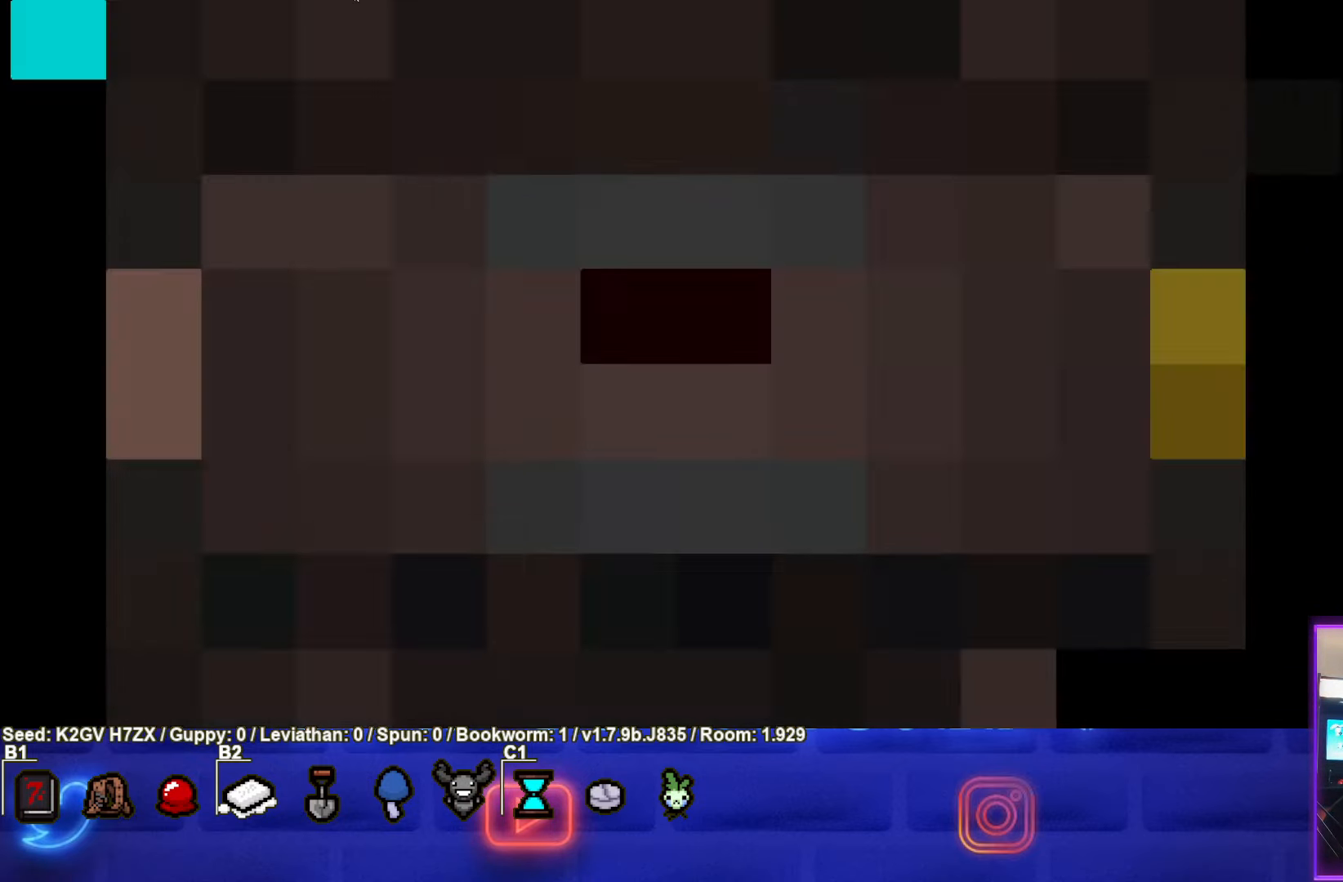
{"buttons": [], "left_stick": "center", "events": []}
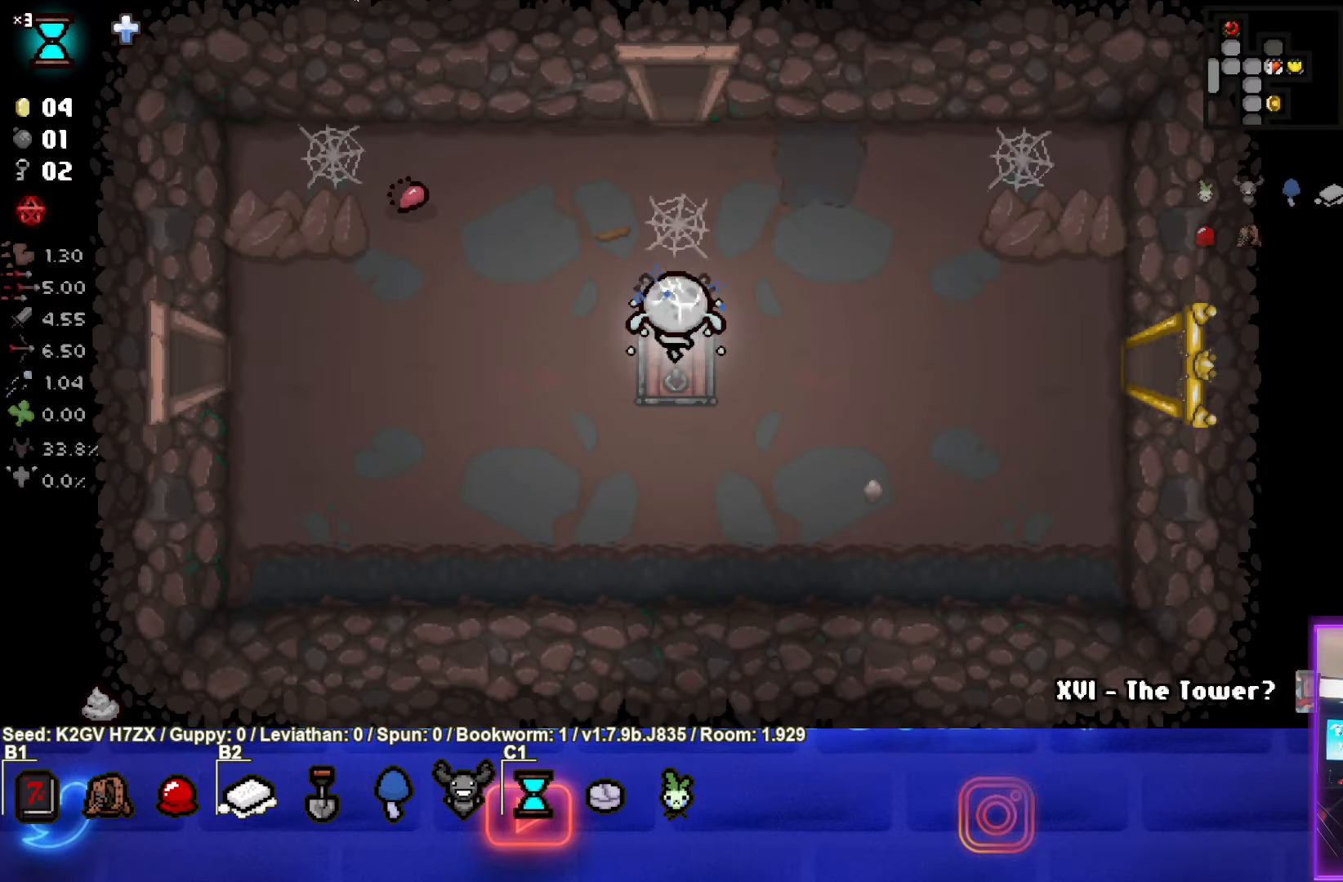
{"buttons": [], "left_stick": "up", "events": [[300, "left_stick", "up"]]}
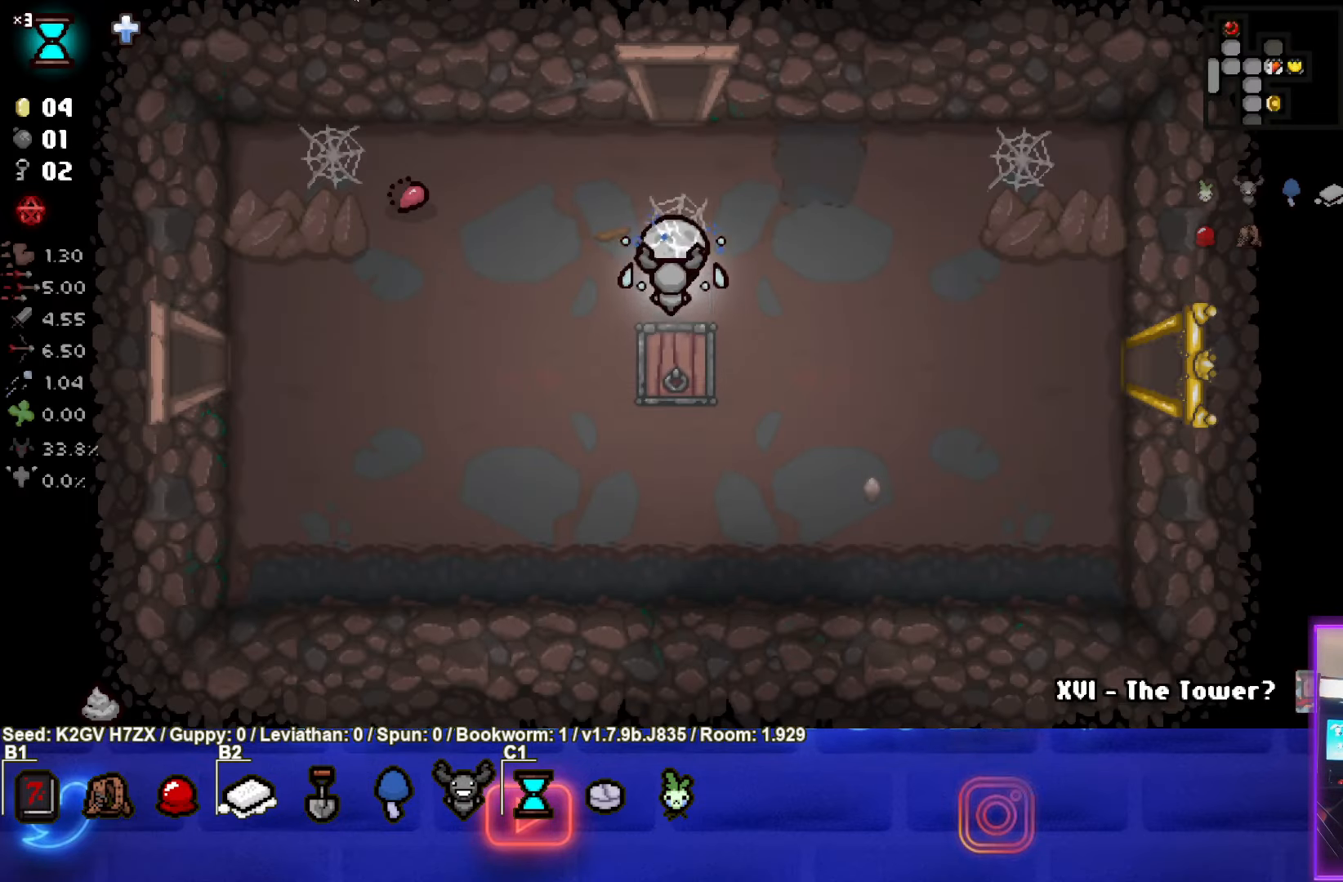
{"buttons": [], "left_stick": "up", "events": []}
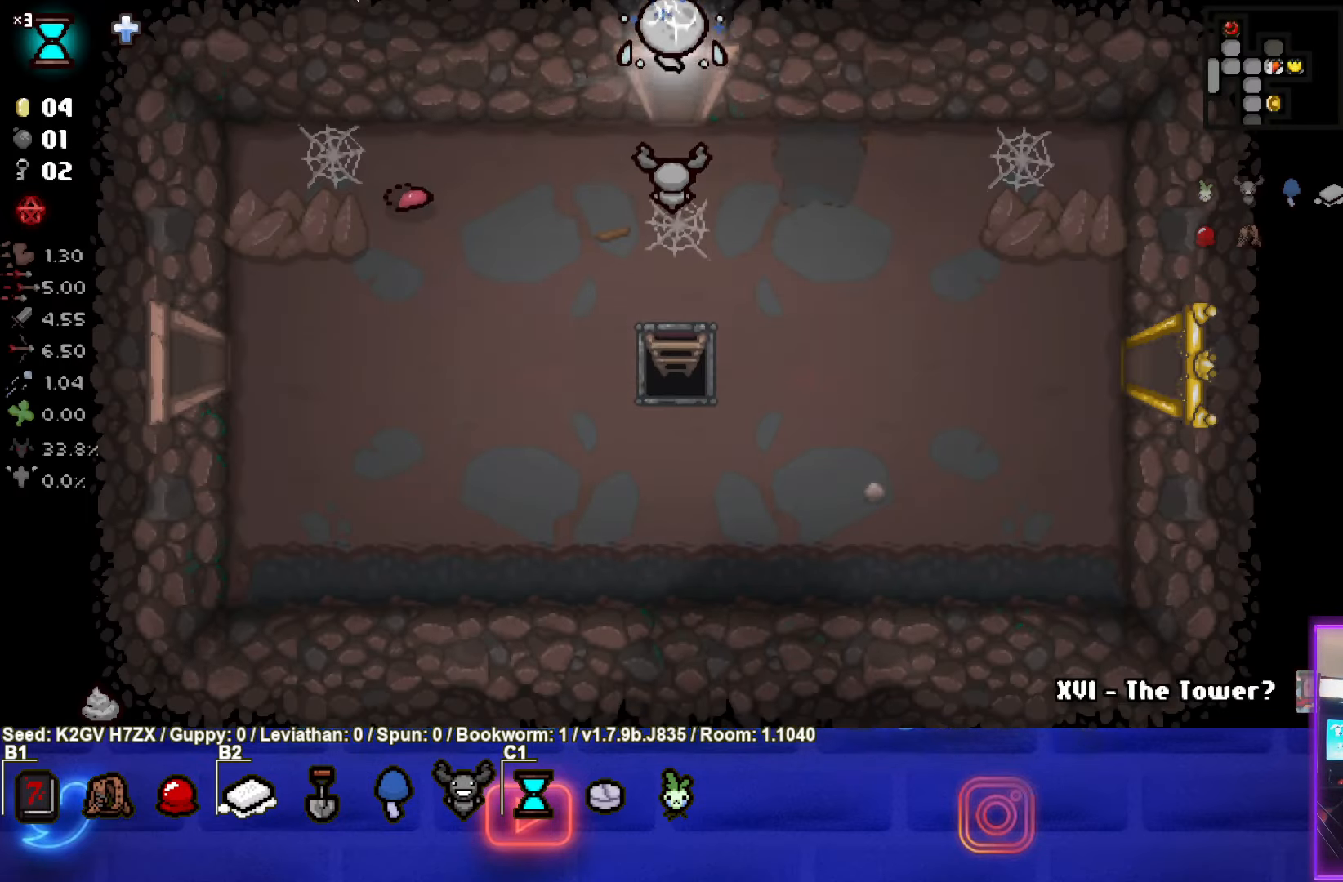
{"buttons": ["TRIANGLE"], "left_stick": "center", "events": [[100, "TRIANGLE", "down"], [100, "left_stick", "center"]]}
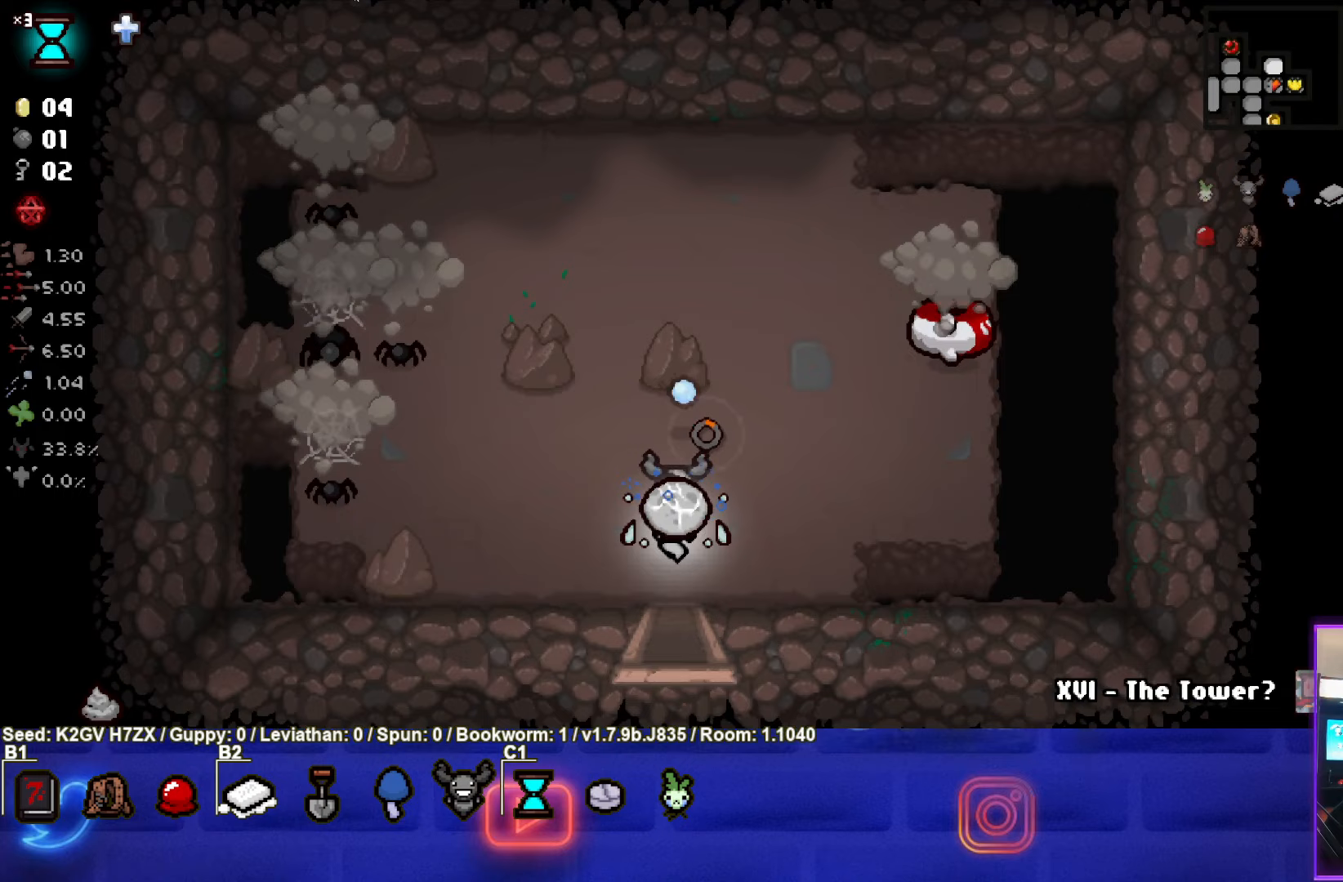
{"buttons": ["TRIANGLE"], "left_stick": "right", "events": [[117, "left_stick", "up"], [300, "left_stick", "right"]]}
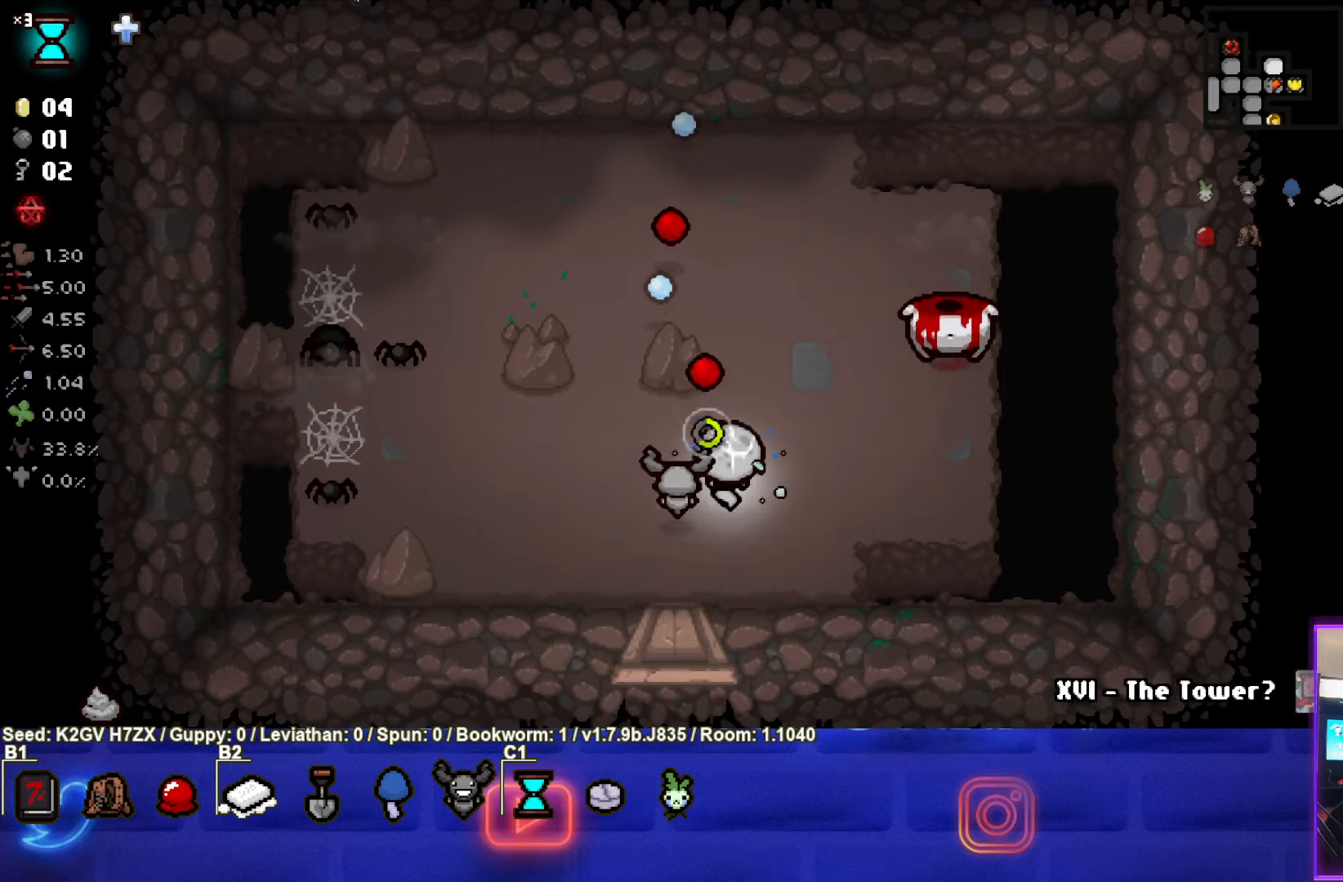
{"buttons": ["TRIANGLE"], "left_stick": "up-right", "events": [[300, "left_stick", "up-right"]]}
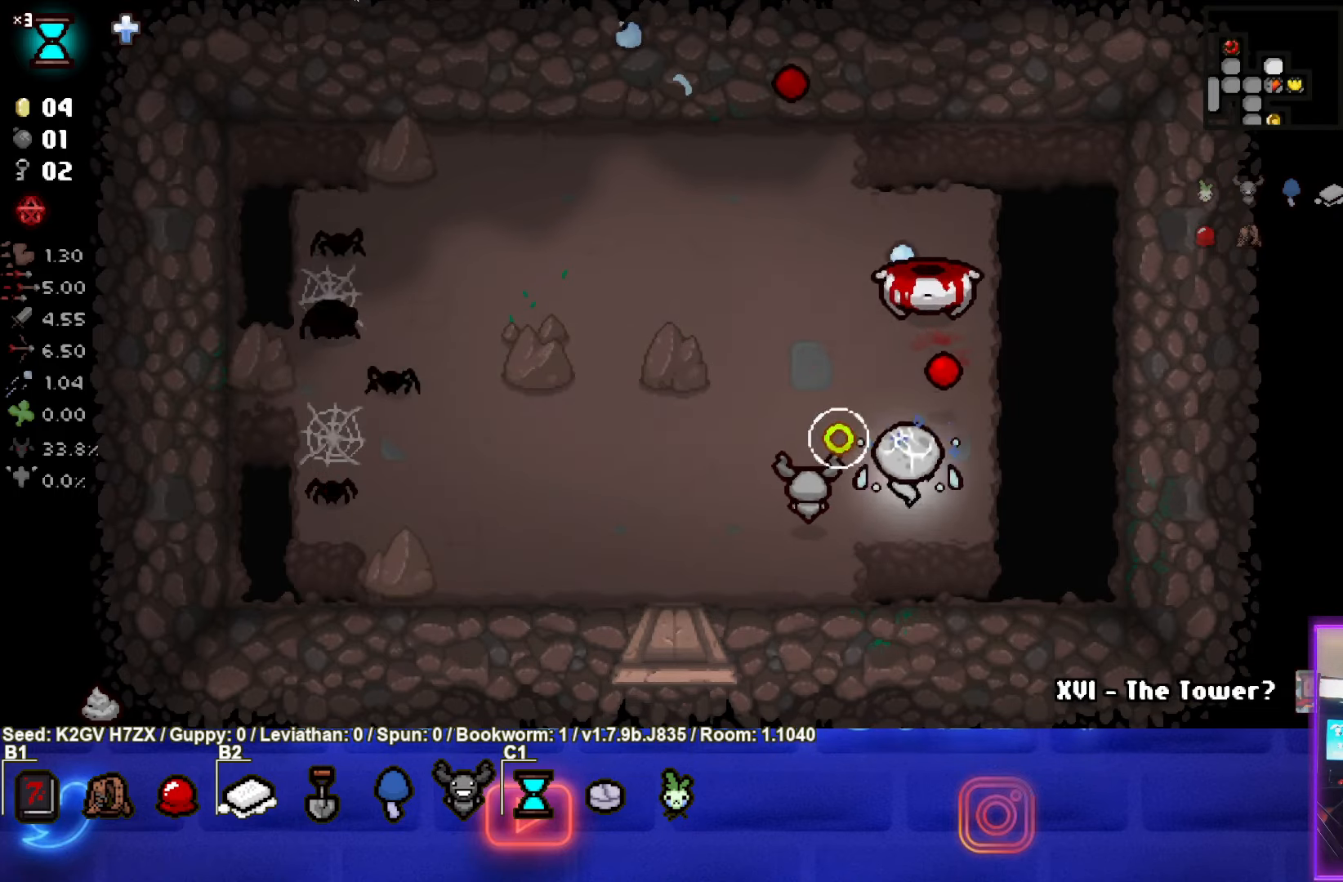
{"buttons": ["TRIANGLE"], "left_stick": "up", "events": [[83, "left_stick", "center"], [183, "left_stick", "left"], [367, "left_stick", "up"], [433, "TRIANGLE", "up"], [483, "TRIANGLE", "down"]]}
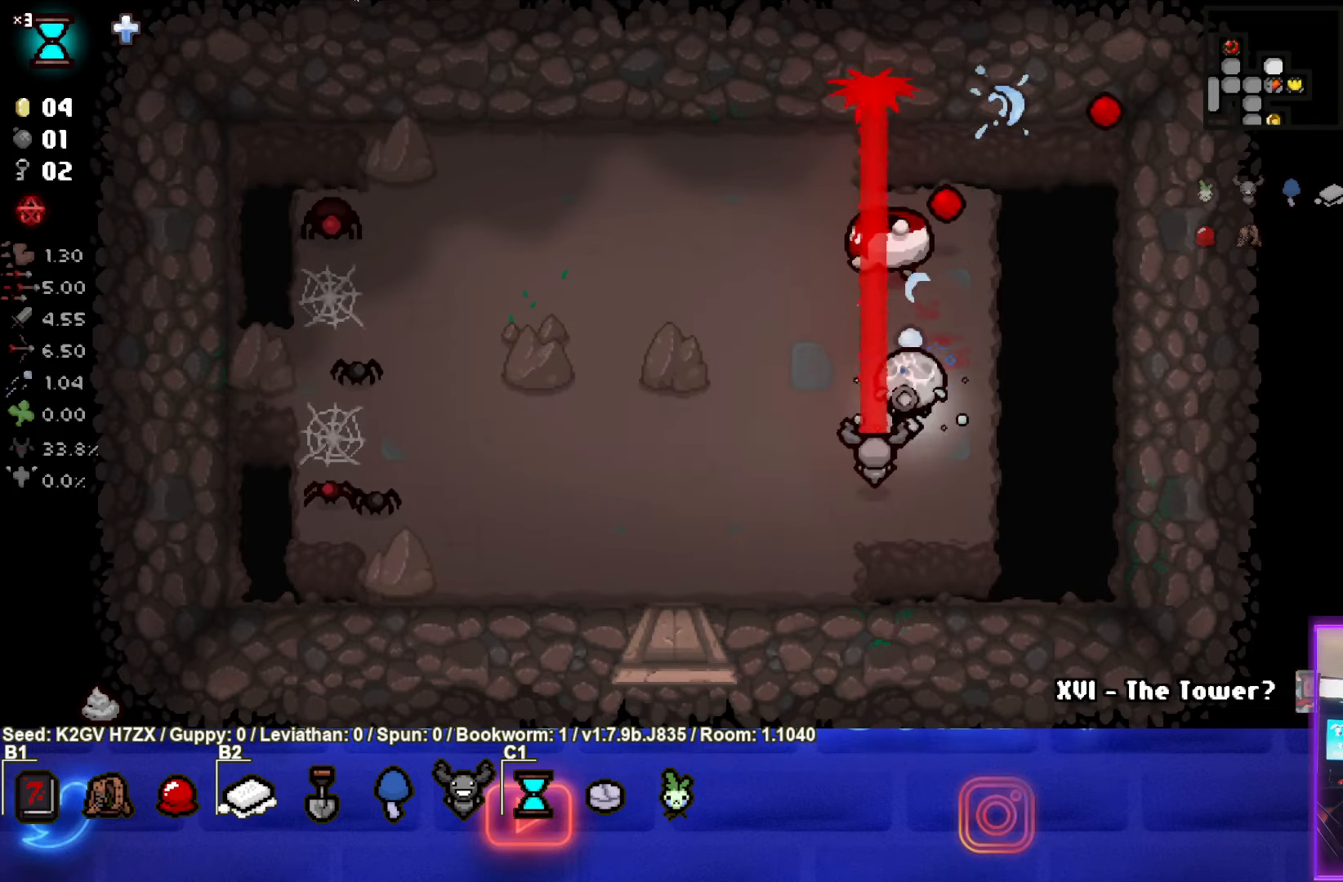
{"buttons": ["SQUARE", "TRIANGLE"], "left_stick": "right", "events": [[50, "left_stick", "up-left"], [167, "left_stick", "down"], [483, "SQUARE", "down"], [483, "left_stick", "right"]]}
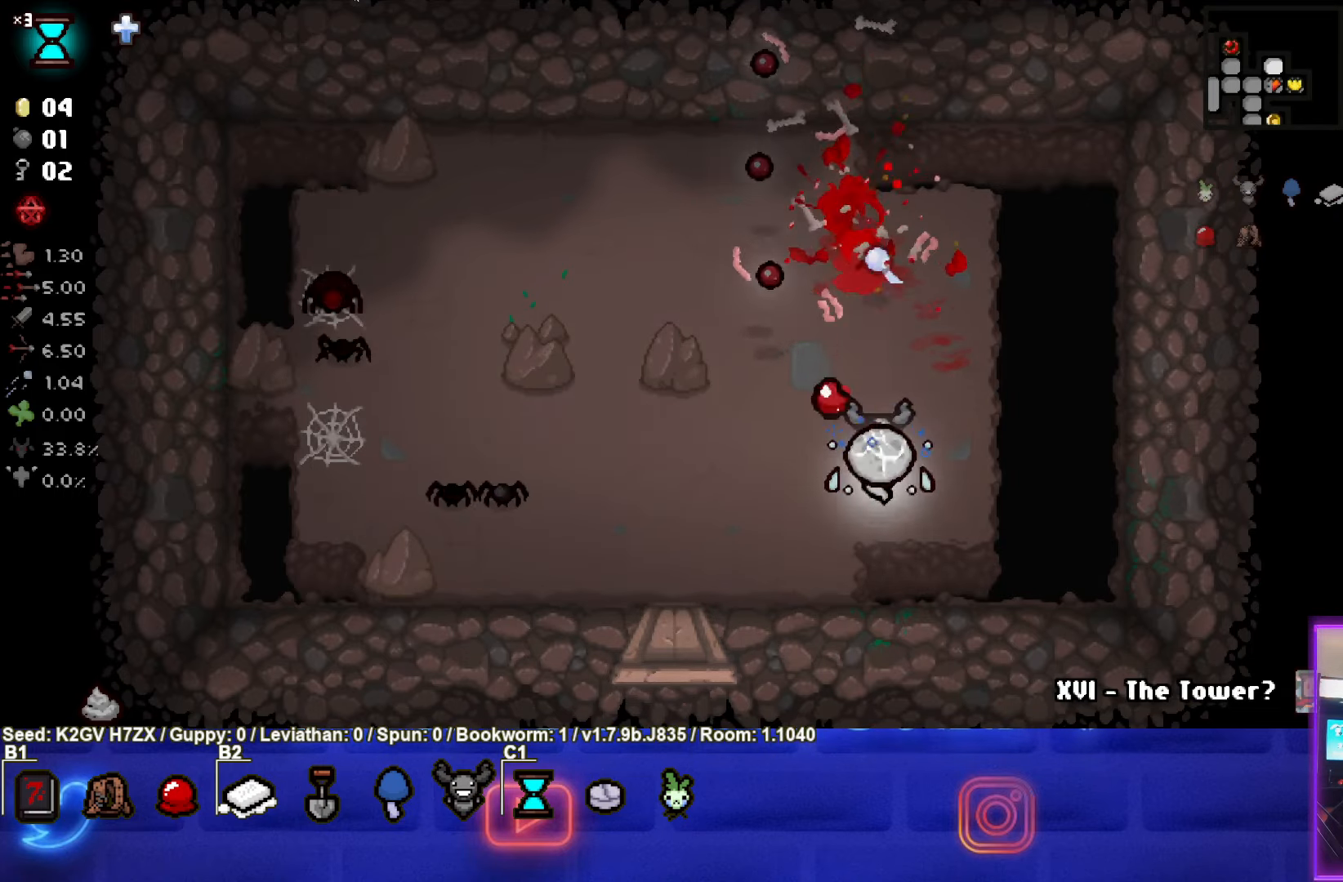
{"buttons": ["SQUARE"], "left_stick": "left", "events": [[50, "TRIANGLE", "up"], [300, "left_stick", "up-left"], [350, "left_stick", "left"]]}
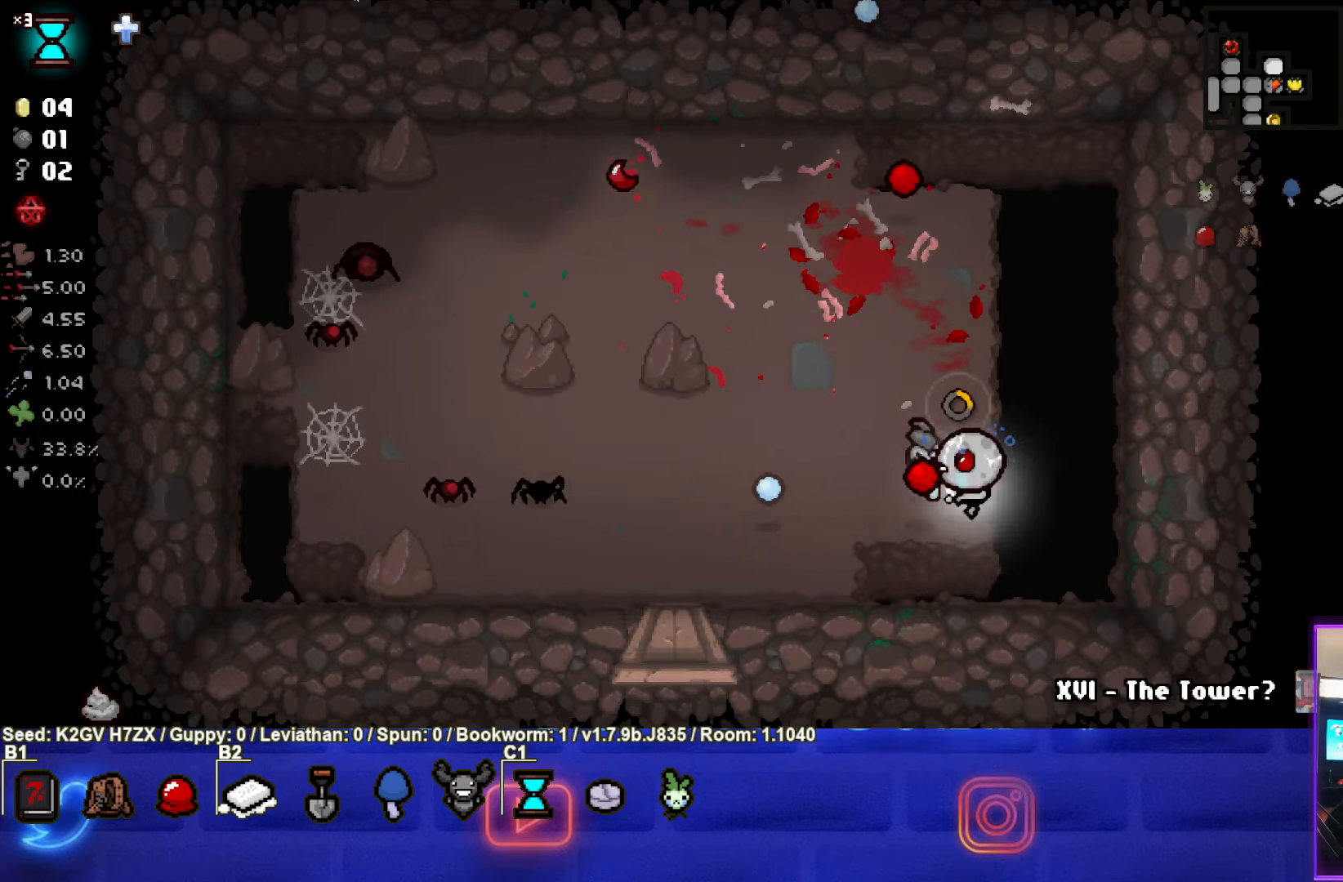
{"buttons": ["SQUARE"], "left_stick": "up-left", "events": [[200, "left_stick", "center"], [400, "left_stick", "up-left"]]}
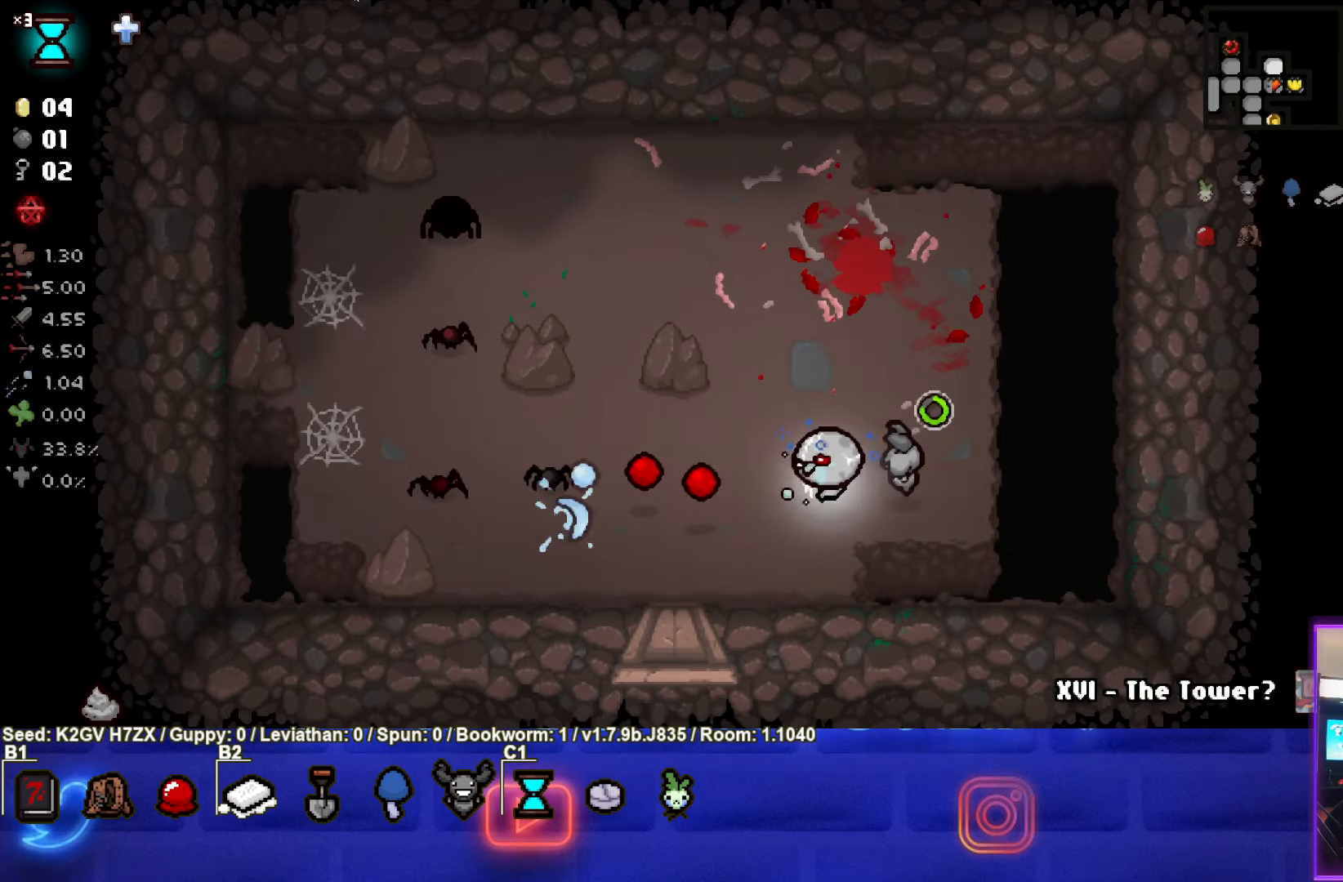
{"buttons": ["SQUARE"], "left_stick": "up-left", "events": [[233, "left_stick", "up-right"], [433, "left_stick", "up-left"]]}
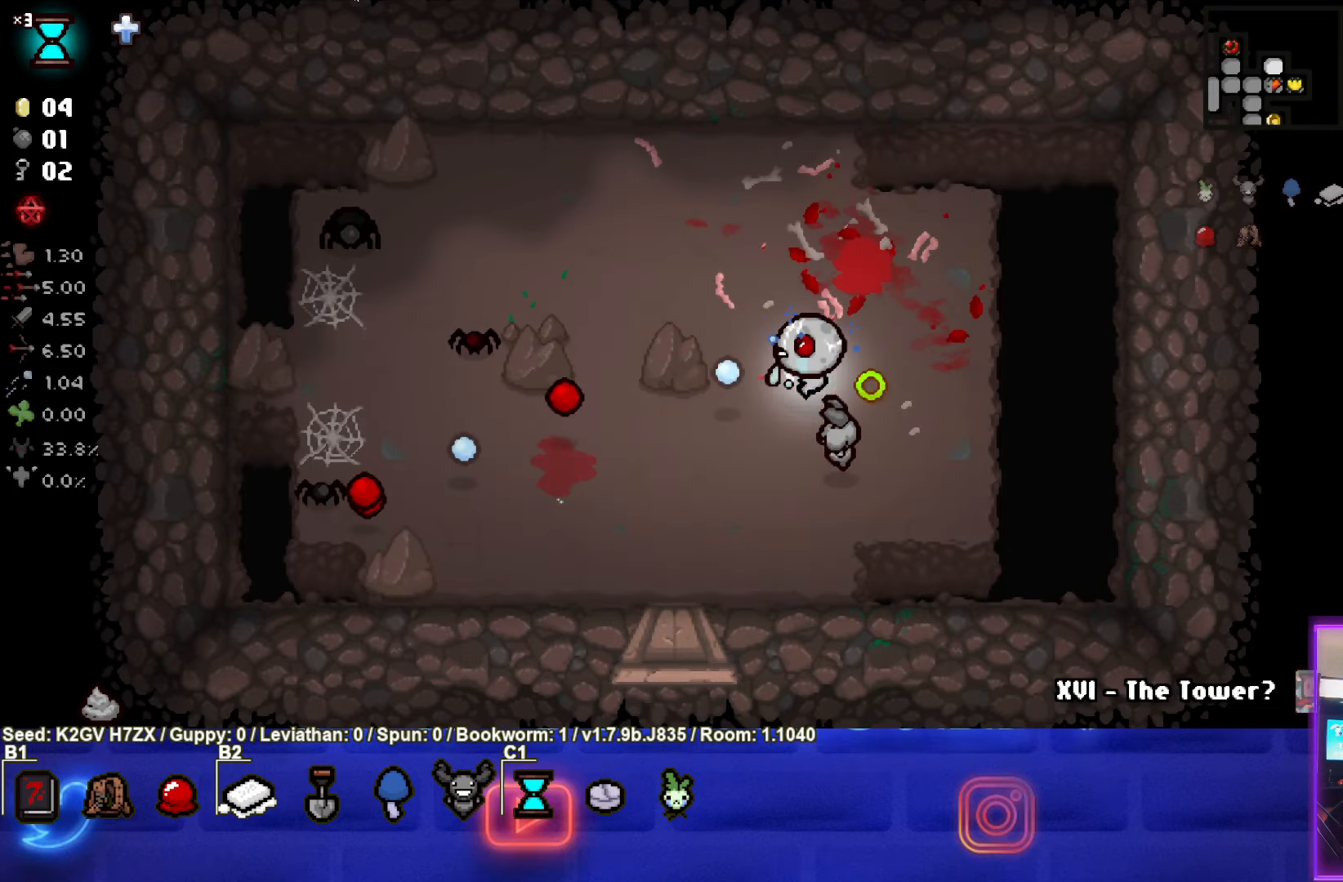
{"buttons": ["SQUARE"], "left_stick": "left", "events": [[150, "left_stick", "center"], [333, "left_stick", "up-left"], [467, "left_stick", "left"]]}
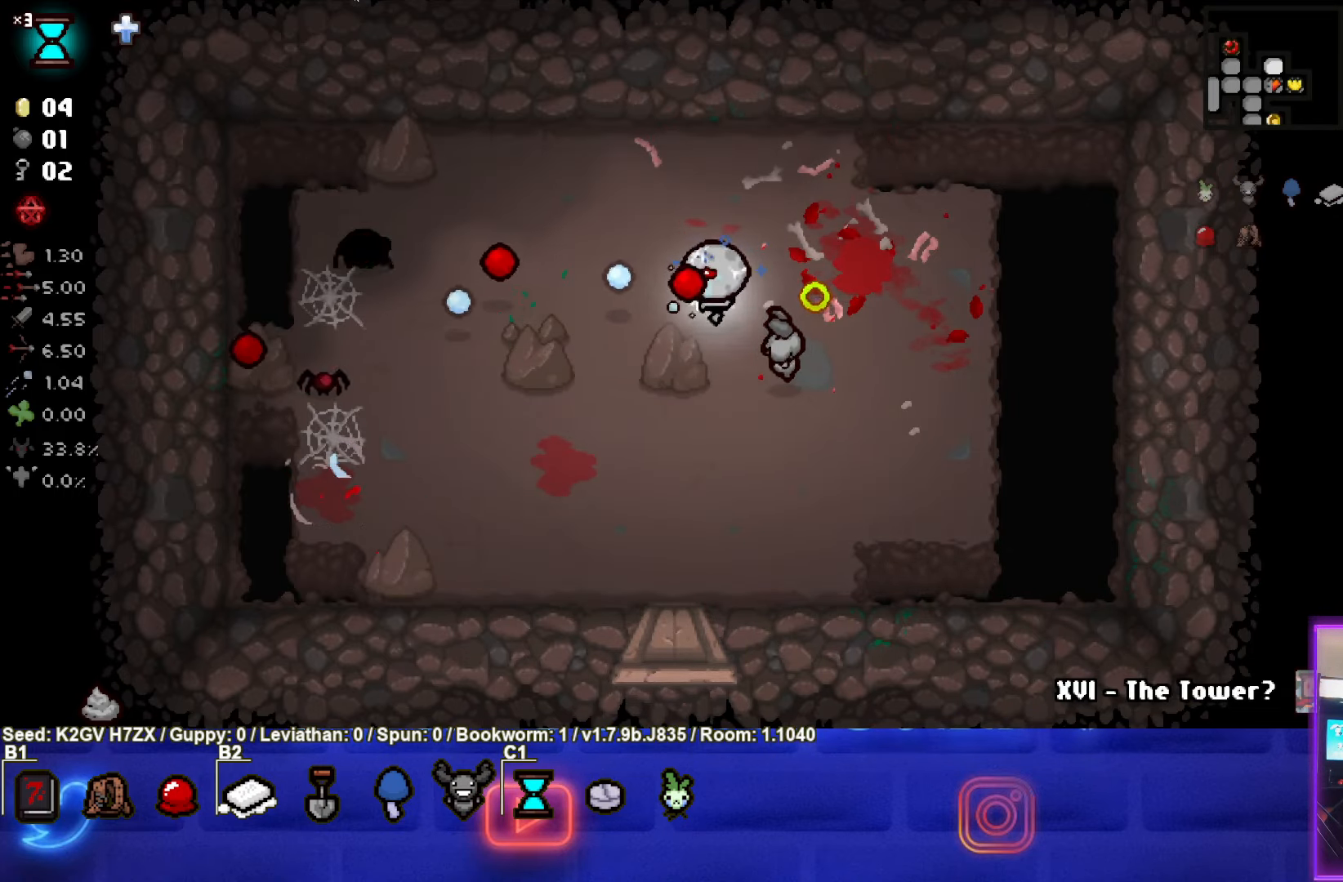
{"buttons": ["SQUARE"], "left_stick": "down", "events": [[217, "SQUARE", "up"], [283, "left_stick", "down-right"], [300, "SQUARE", "down"], [400, "left_stick", "down"]]}
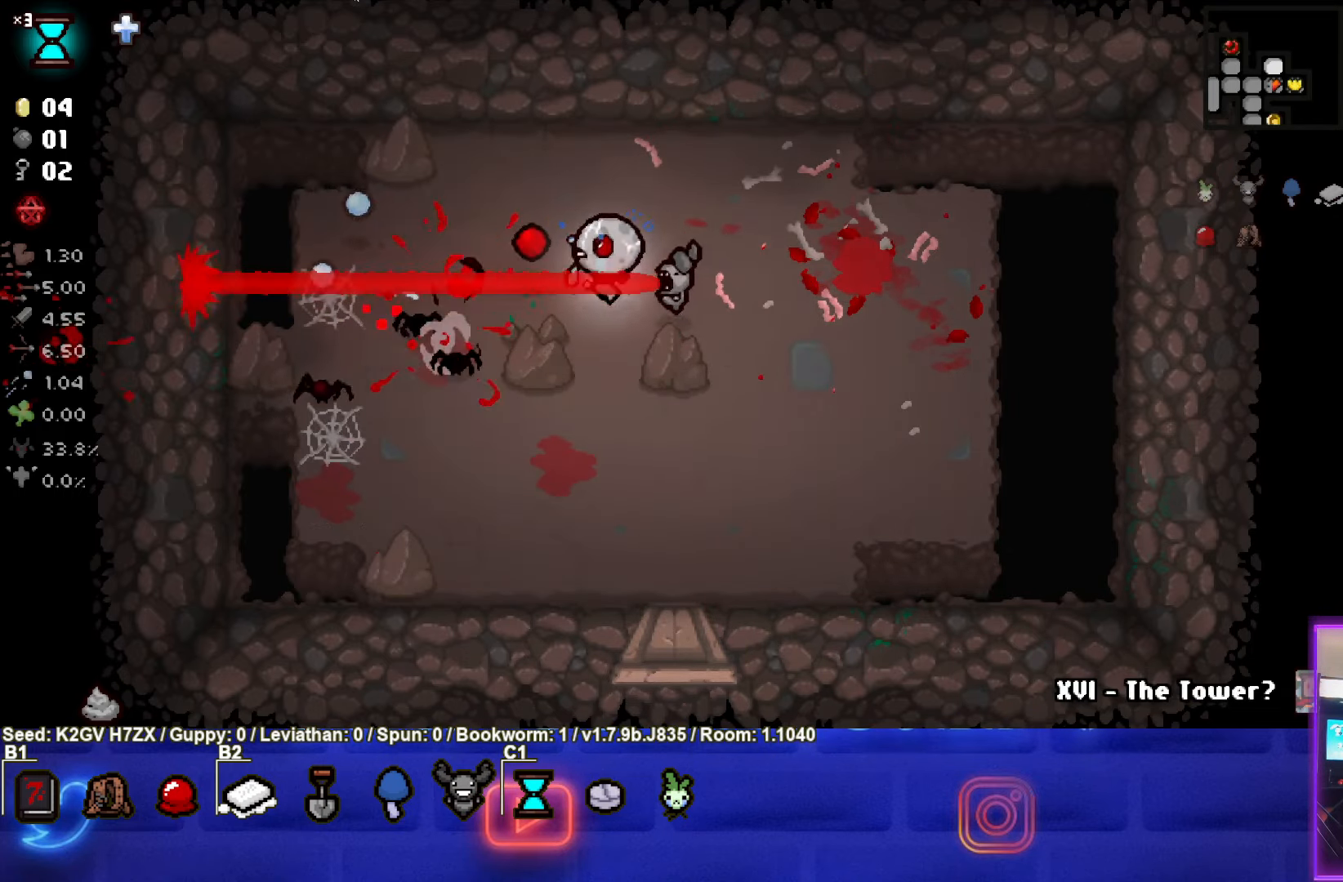
{"buttons": ["SQUARE"], "left_stick": "down-right", "events": [[217, "left_stick", "right"], [467, "left_stick", "down-right"]]}
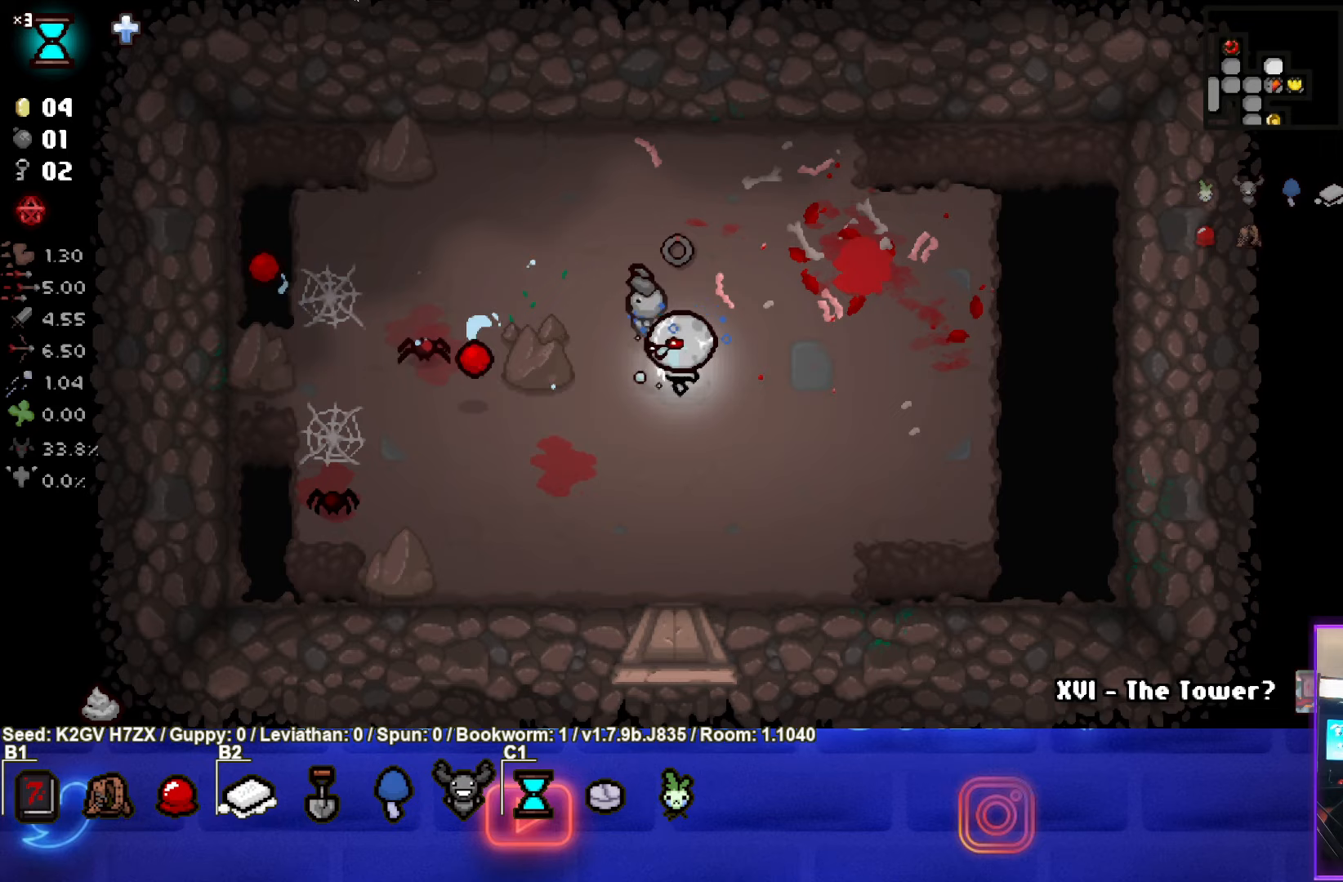
{"buttons": ["SQUARE"], "left_stick": "left", "events": [[83, "left_stick", "down-left"], [233, "left_stick", "left"]]}
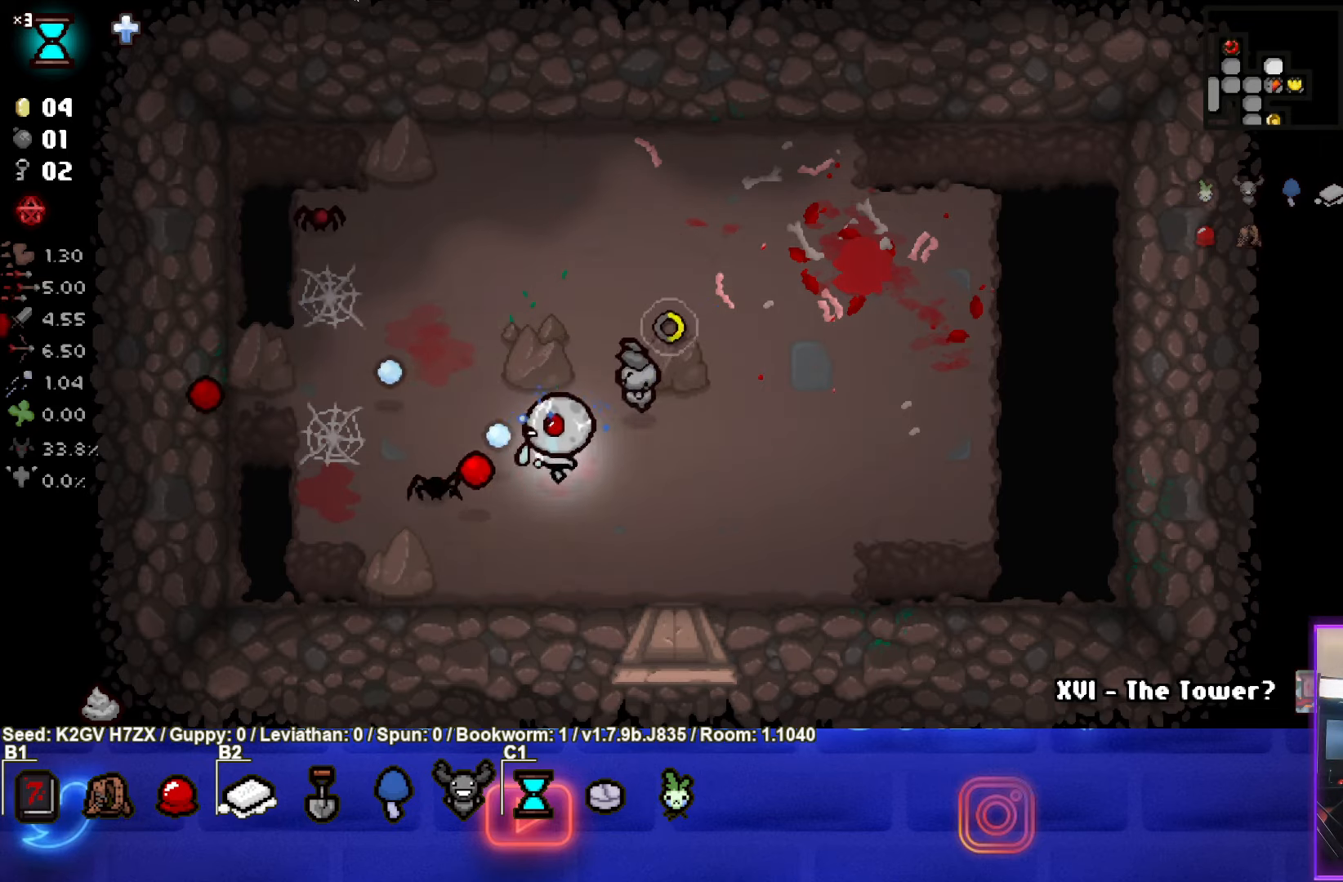
{"buttons": ["SQUARE"], "left_stick": "up-left", "events": [[33, "left_stick", "up-right"], [300, "left_stick", "up-left"]]}
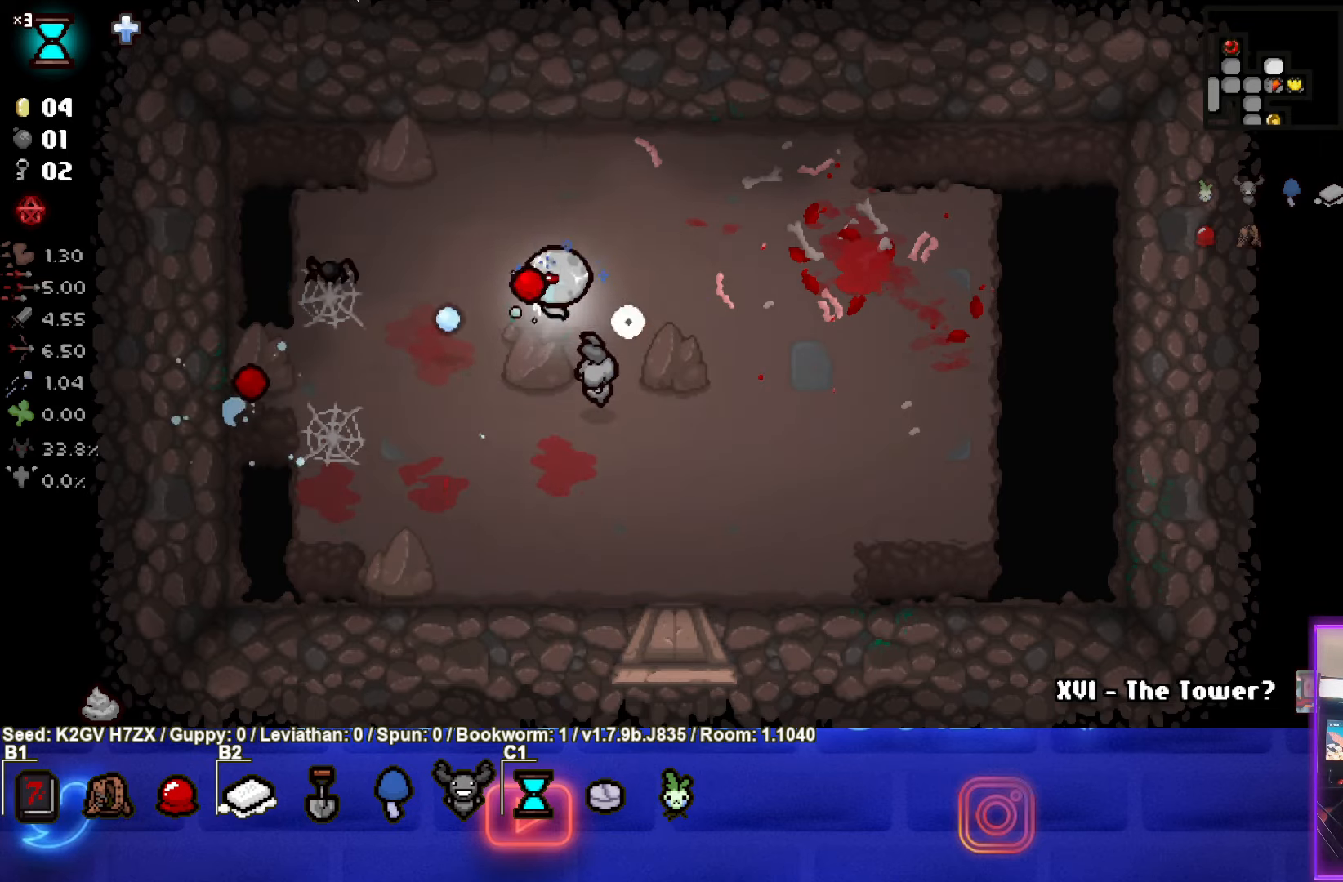
{"buttons": ["SQUARE"], "left_stick": "down-left", "events": [[117, "left_stick", "down-right"], [283, "SQUARE", "up"], [283, "left_stick", "down-left"], [367, "SQUARE", "down"]]}
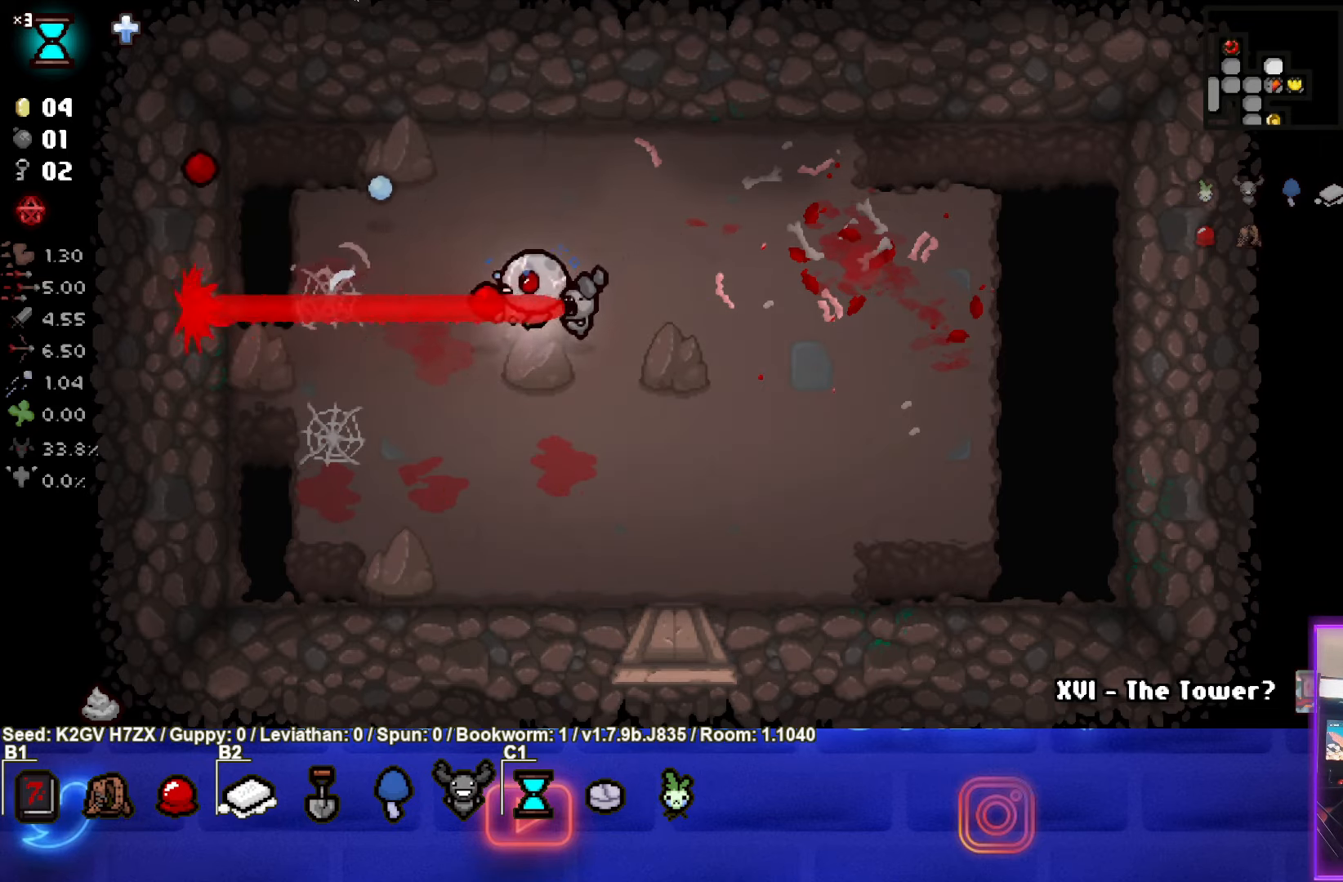
{"buttons": [], "left_stick": "up-right", "events": [[83, "SQUARE", "up"], [233, "left_stick", "up-right"]]}
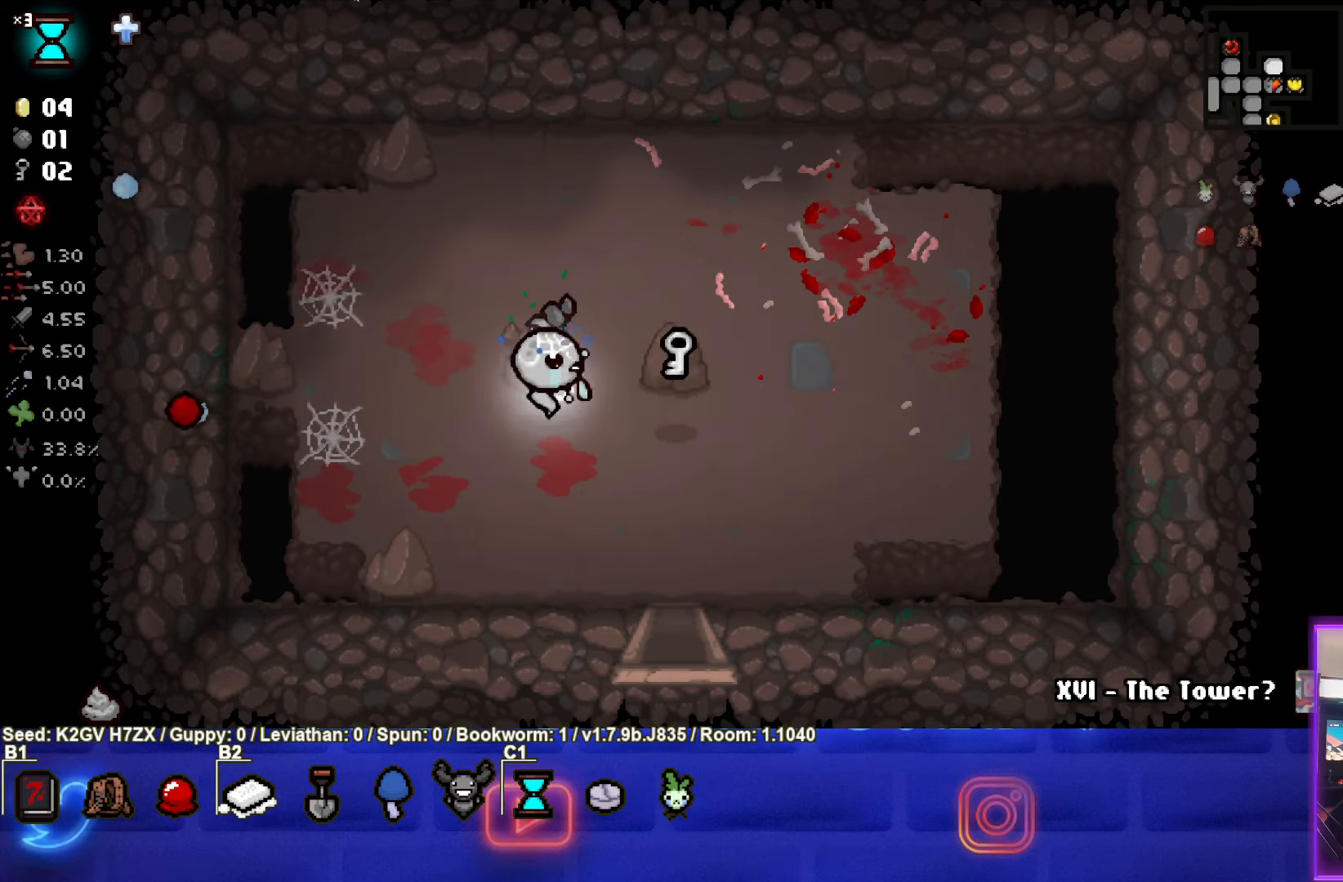
{"buttons": [], "left_stick": "down", "events": [[33, "left_stick", "right"], [350, "left_stick", "down"]]}
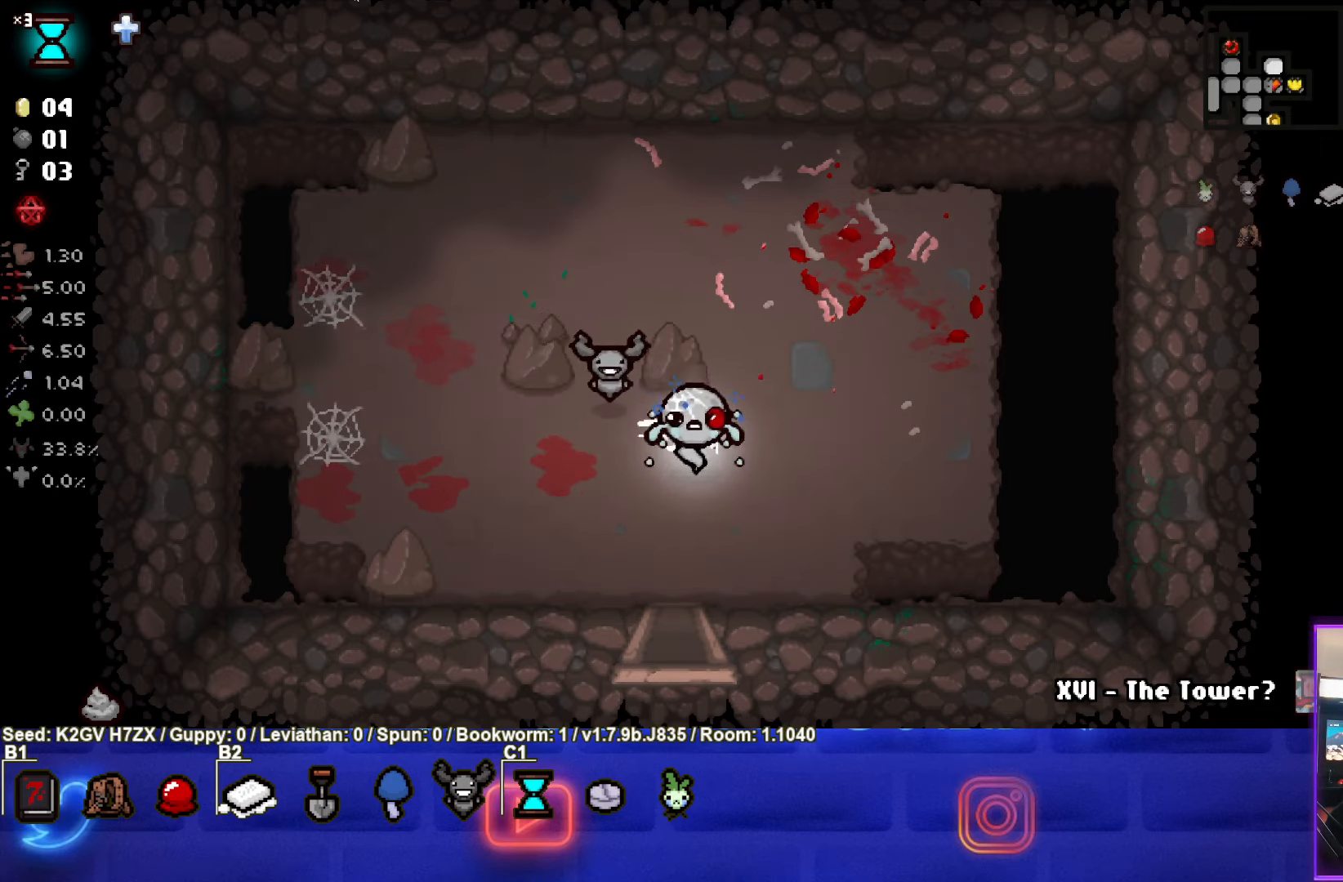
{"buttons": [], "left_stick": "center", "events": [[483, "left_stick", "center"]]}
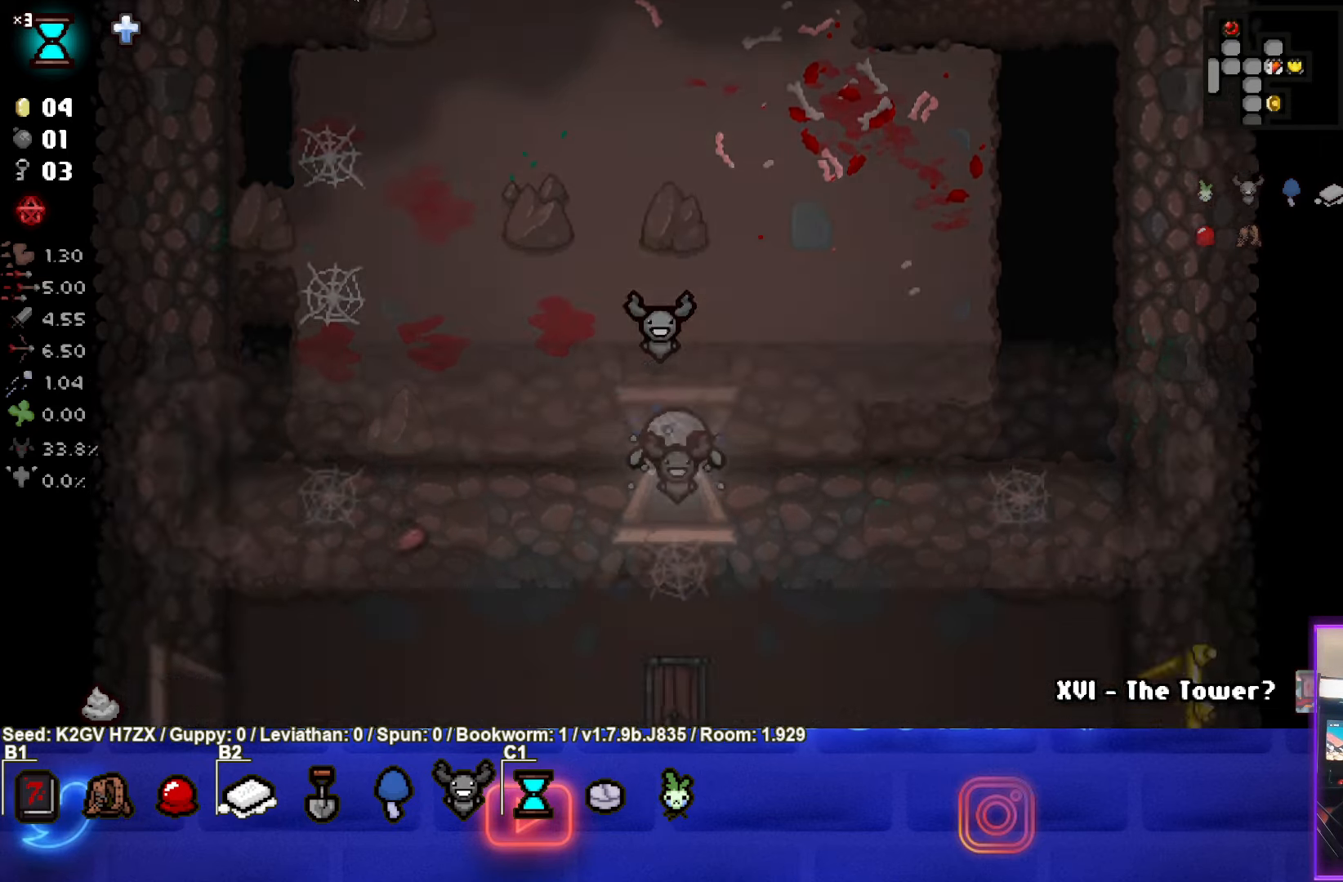
{"buttons": [], "left_stick": "down-left", "events": [[233, "left_stick", "down-left"]]}
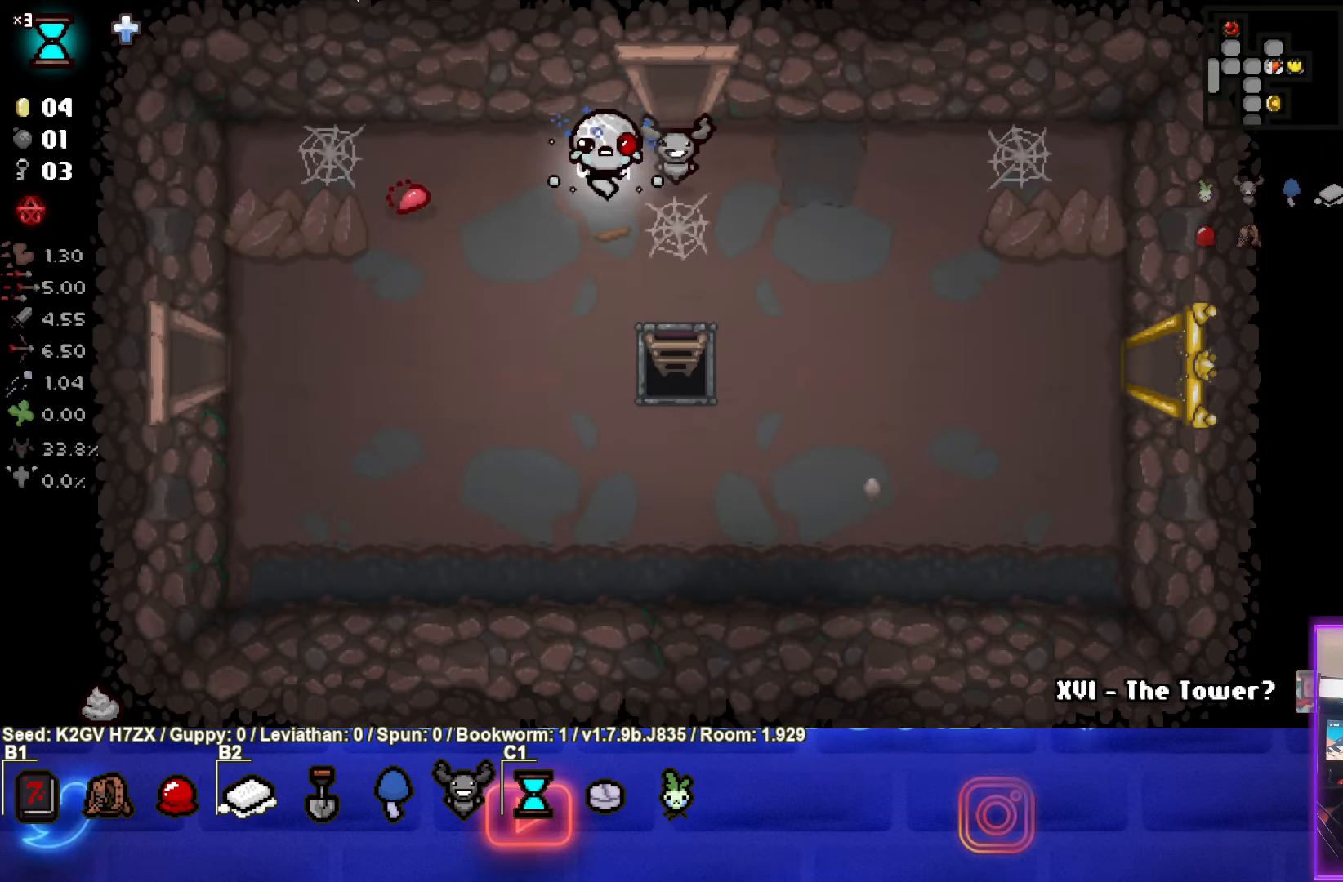
{"buttons": [], "left_stick": "left", "events": [[433, "left_stick", "left"]]}
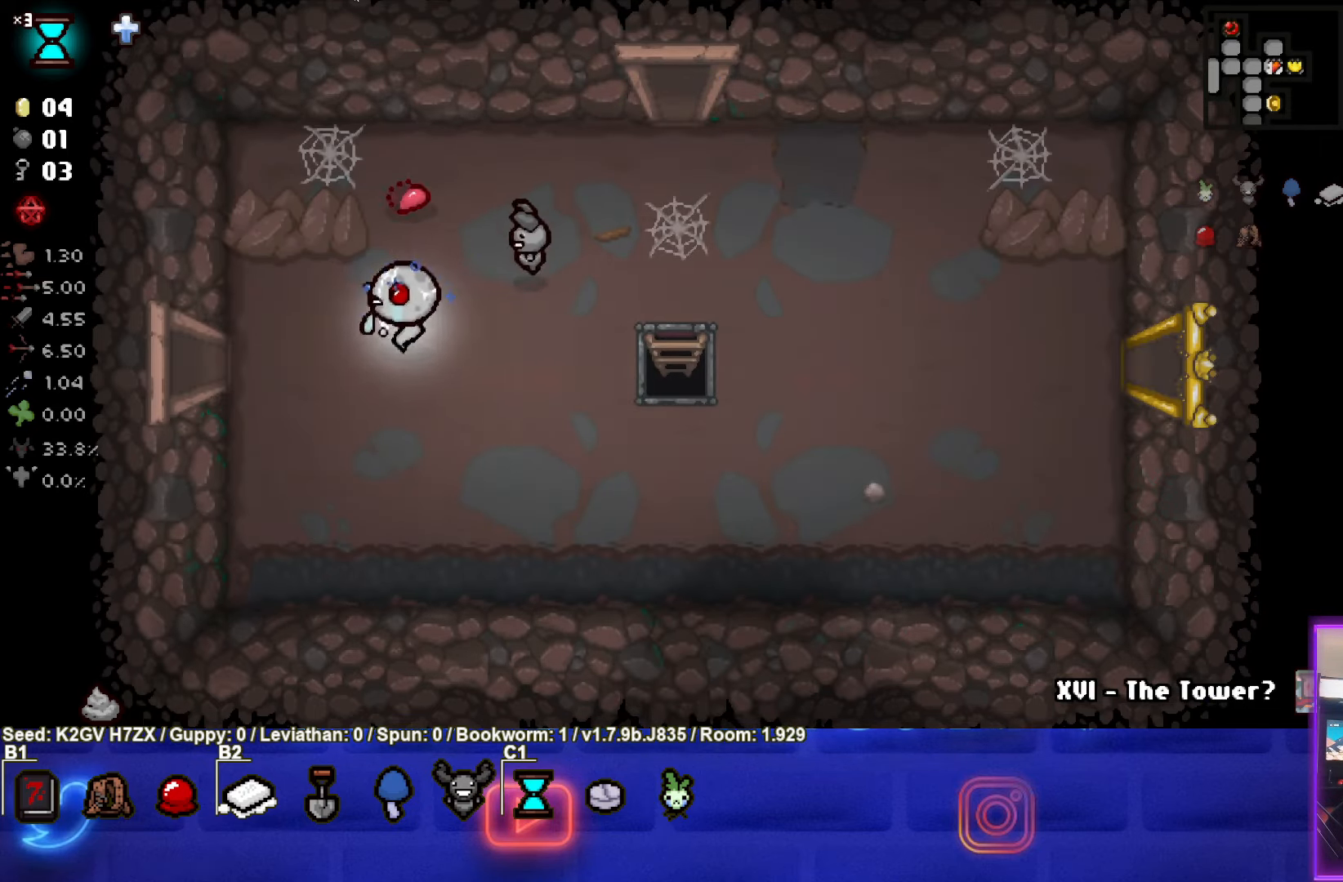
{"buttons": [], "left_stick": "left", "events": []}
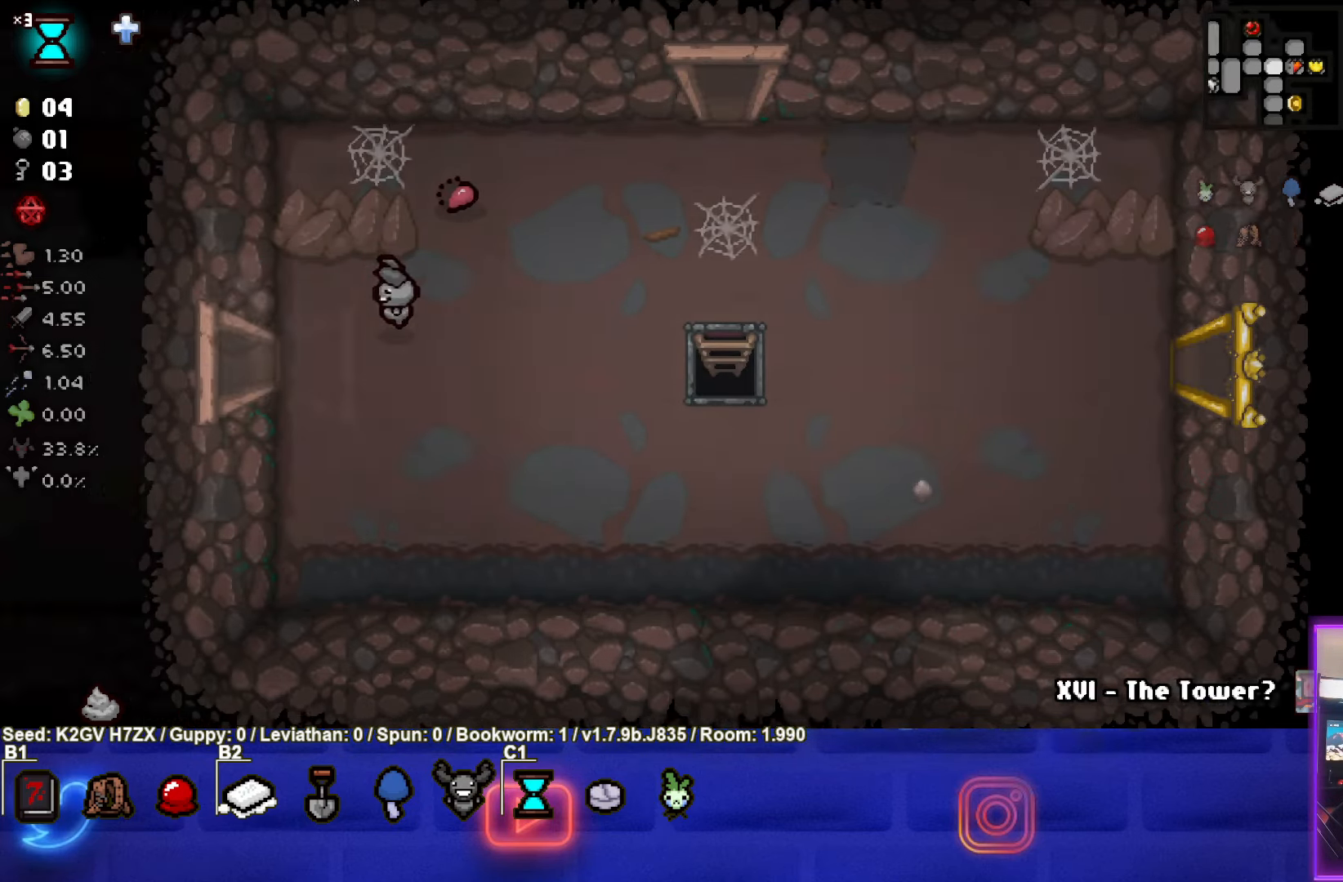
{"buttons": [], "left_stick": "down-left", "events": [[217, "left_stick", "down-left"]]}